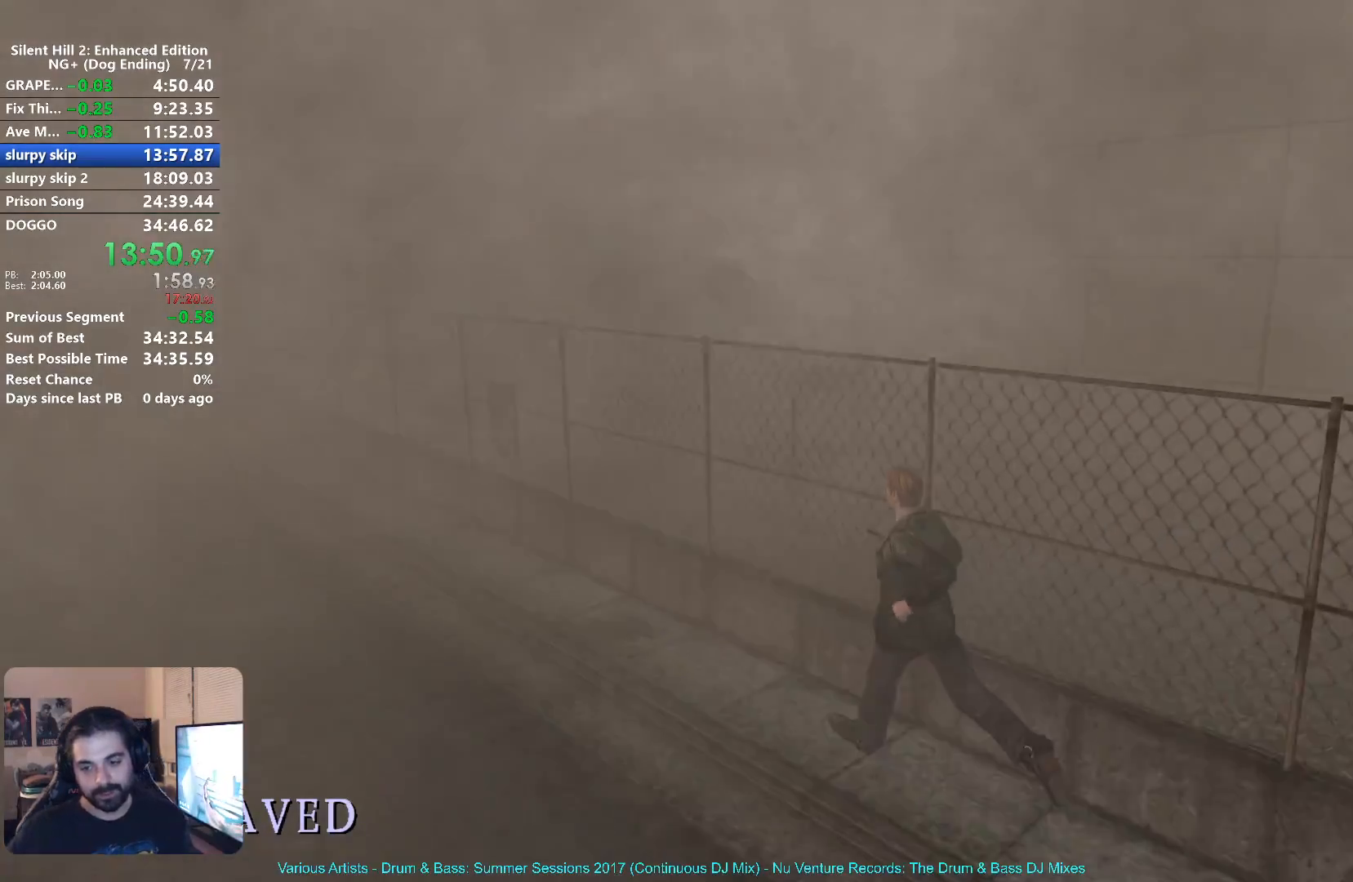
Gameplay with a controller (Xbox layout); each line is a JSON object with the inputs held at the frame after it. "events" lists button and stick changes between this image and that frame as [ms after this image, input, new state], when the widget could be followed in between. Not read: L2 R2.
{"buttons": ["X"], "left_stick": "up-left", "right_stick": "center", "events": []}
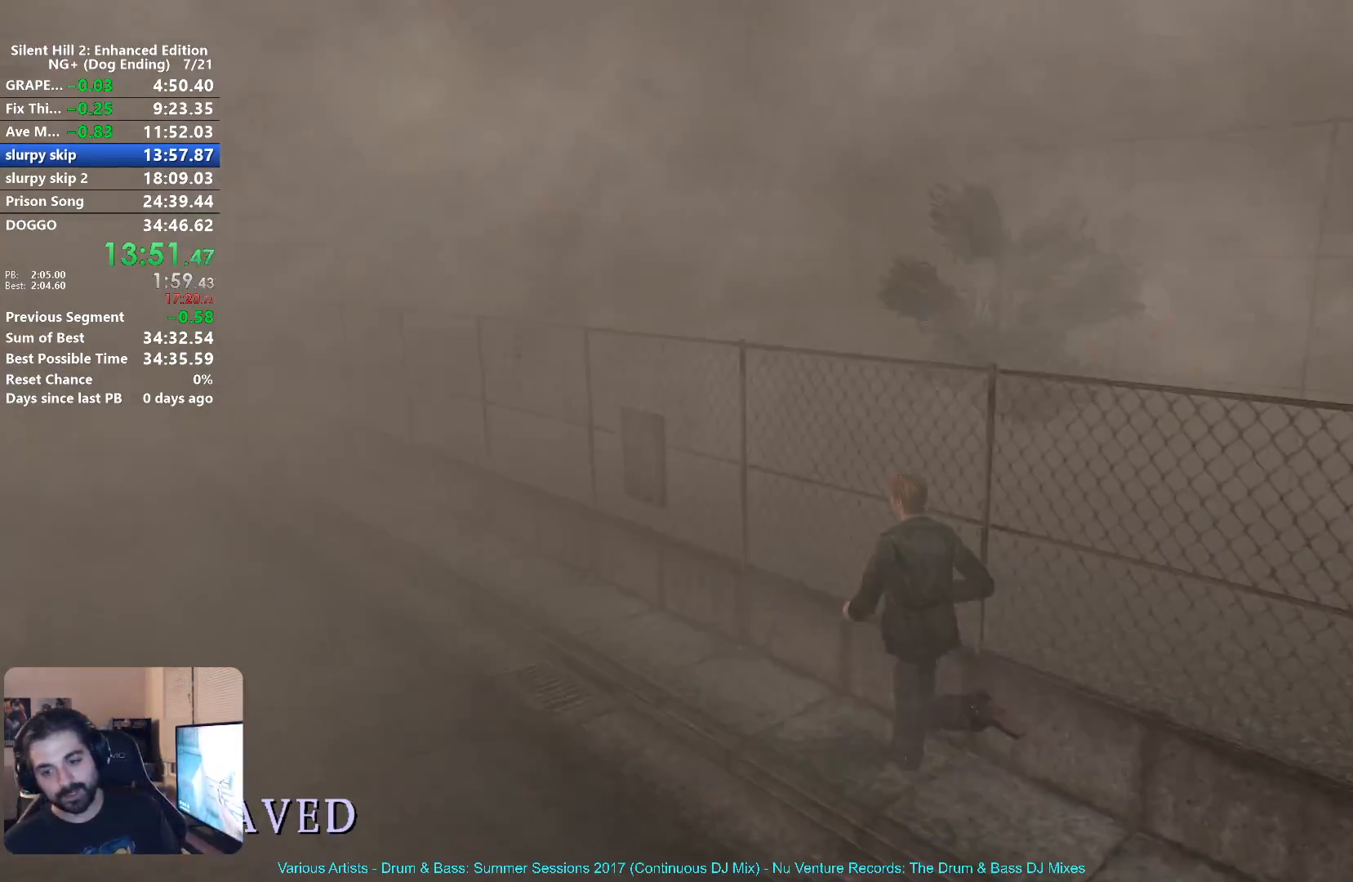
{"buttons": ["X"], "left_stick": "up-left", "right_stick": "center", "events": []}
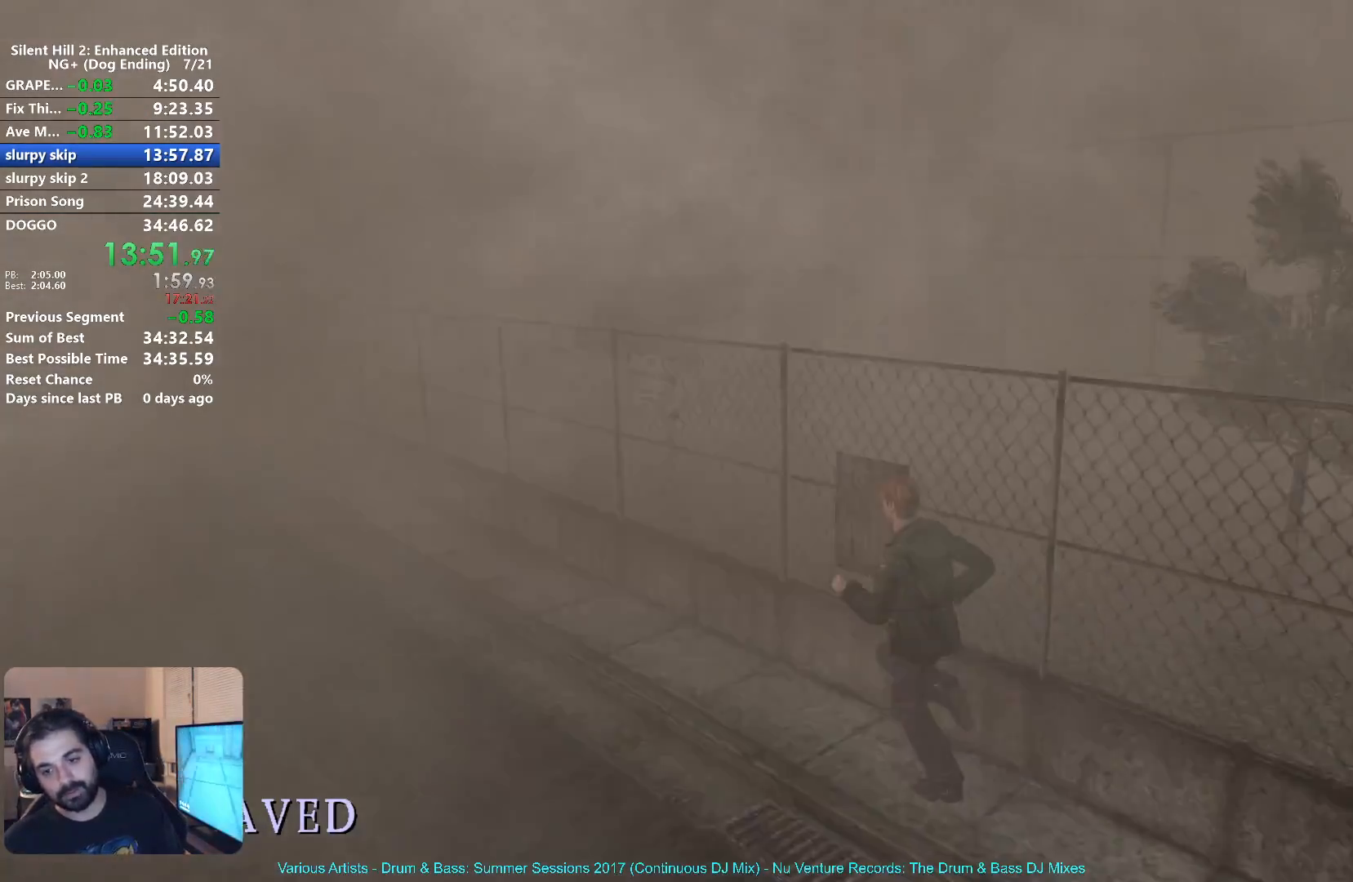
{"buttons": ["X"], "left_stick": "up-left", "right_stick": "center", "events": []}
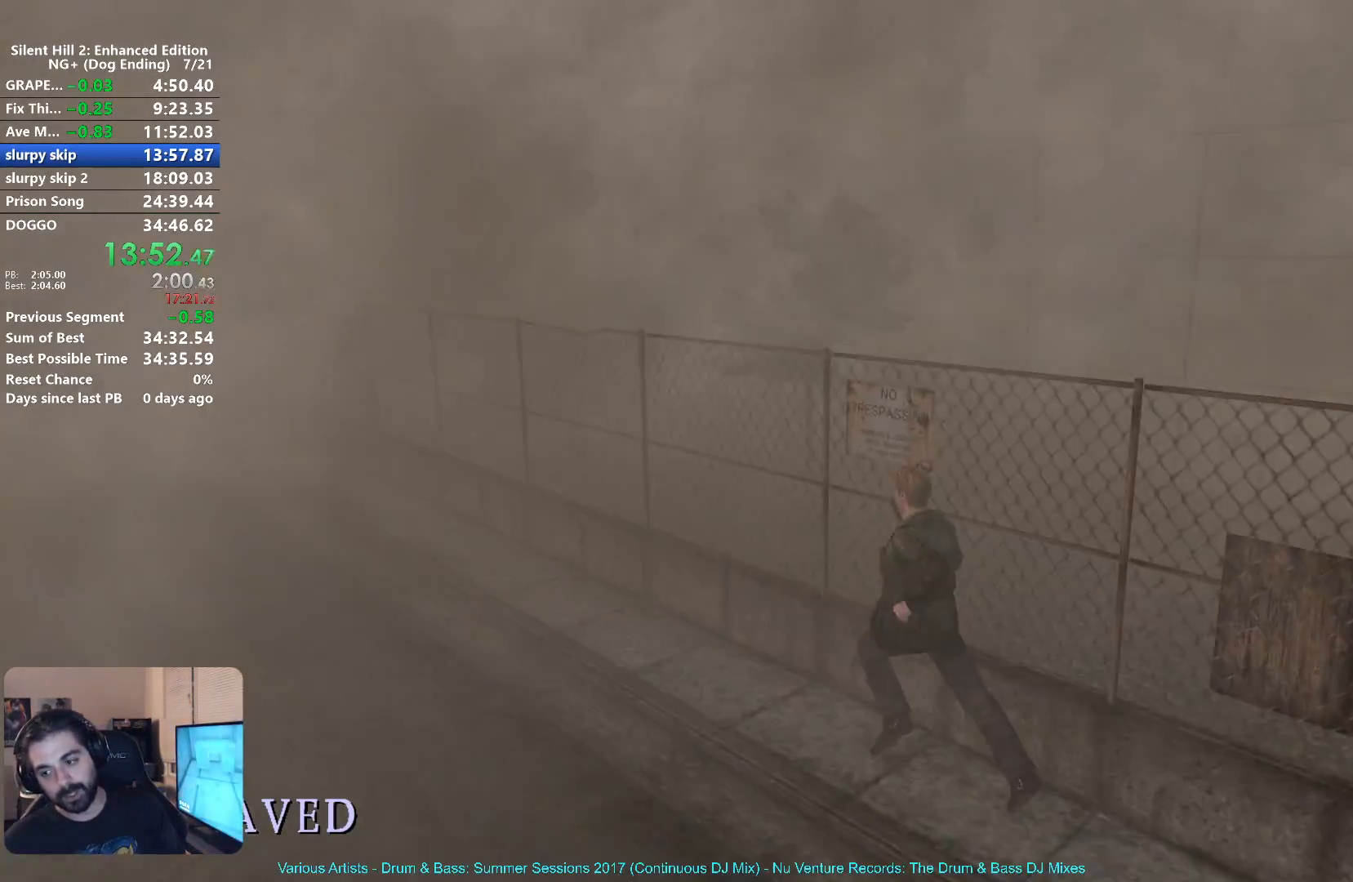
{"buttons": ["X"], "left_stick": "up-left", "right_stick": "center", "events": []}
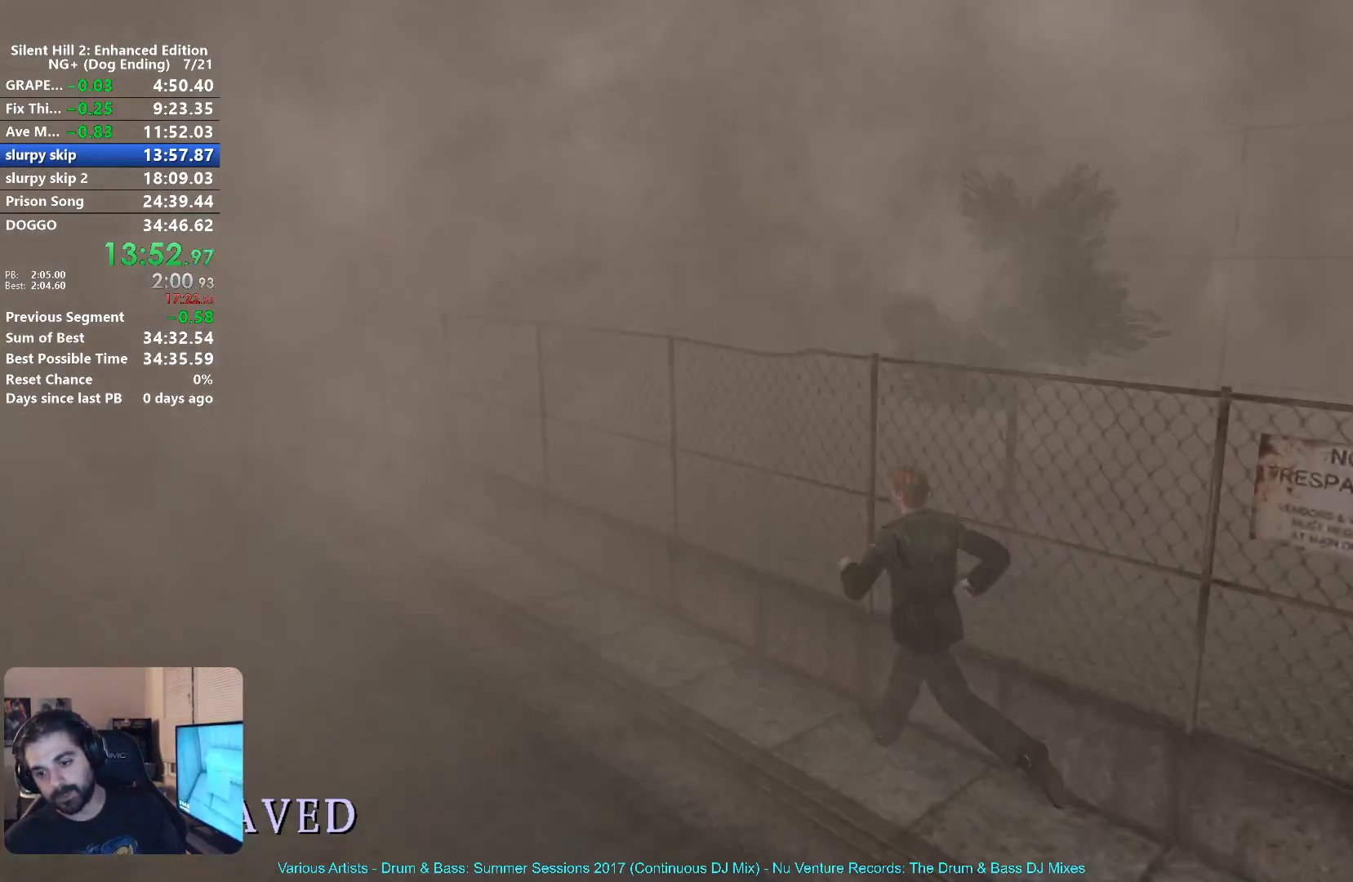
{"buttons": ["X"], "left_stick": "up-left", "right_stick": "center", "events": []}
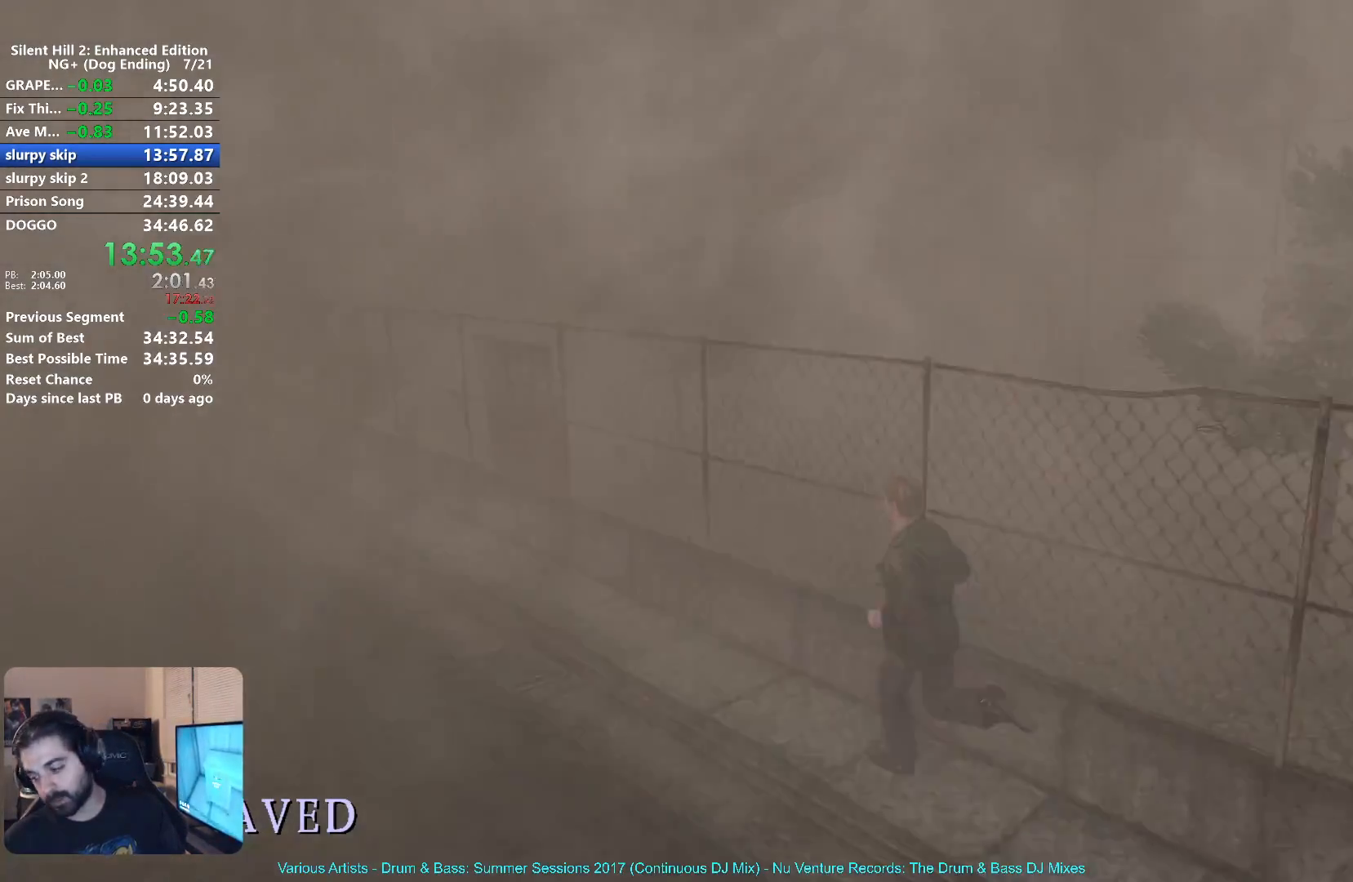
{"buttons": ["X"], "left_stick": "up-left", "right_stick": "center", "events": []}
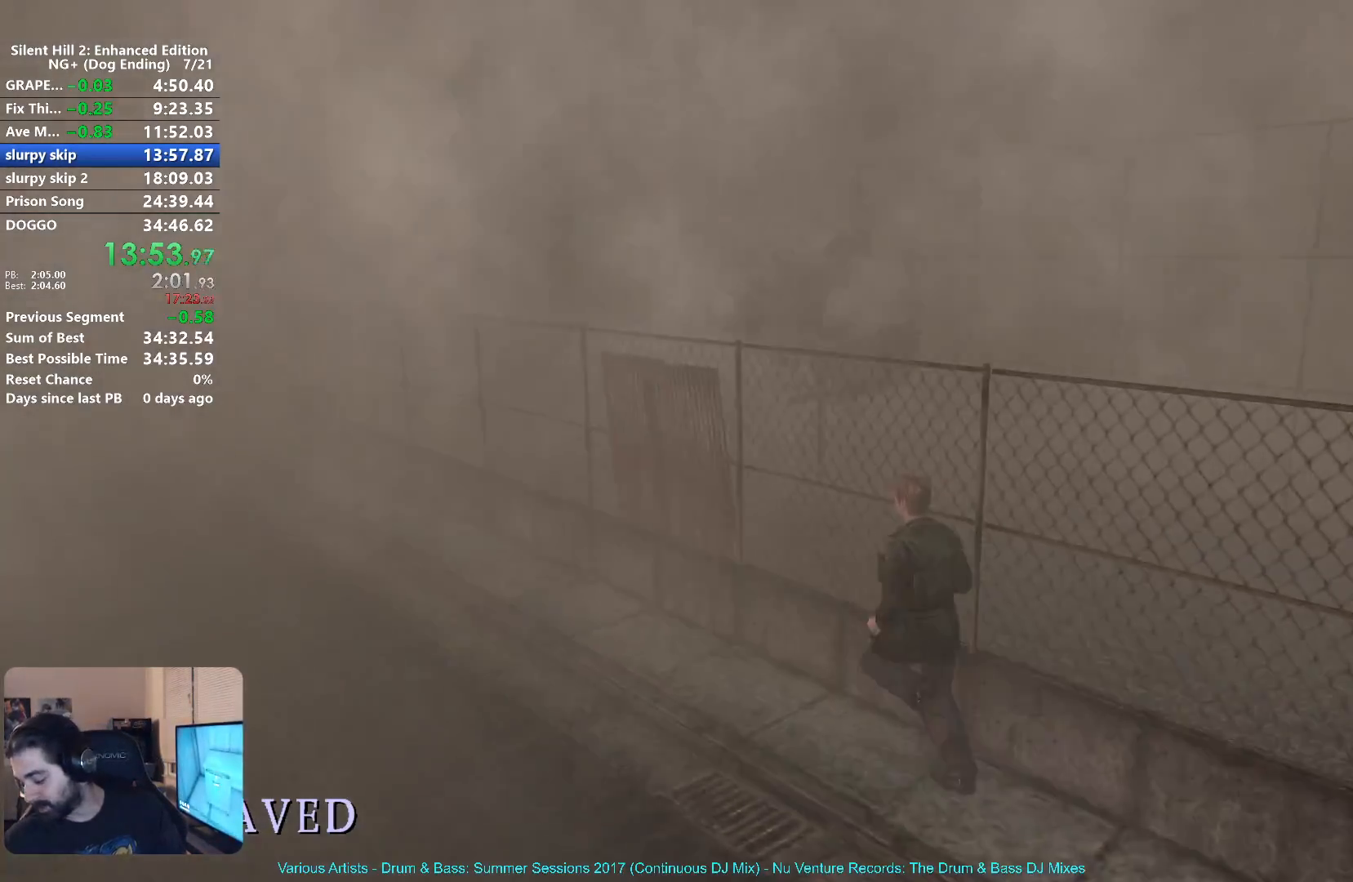
{"buttons": ["X"], "left_stick": "up-left", "right_stick": "center", "events": []}
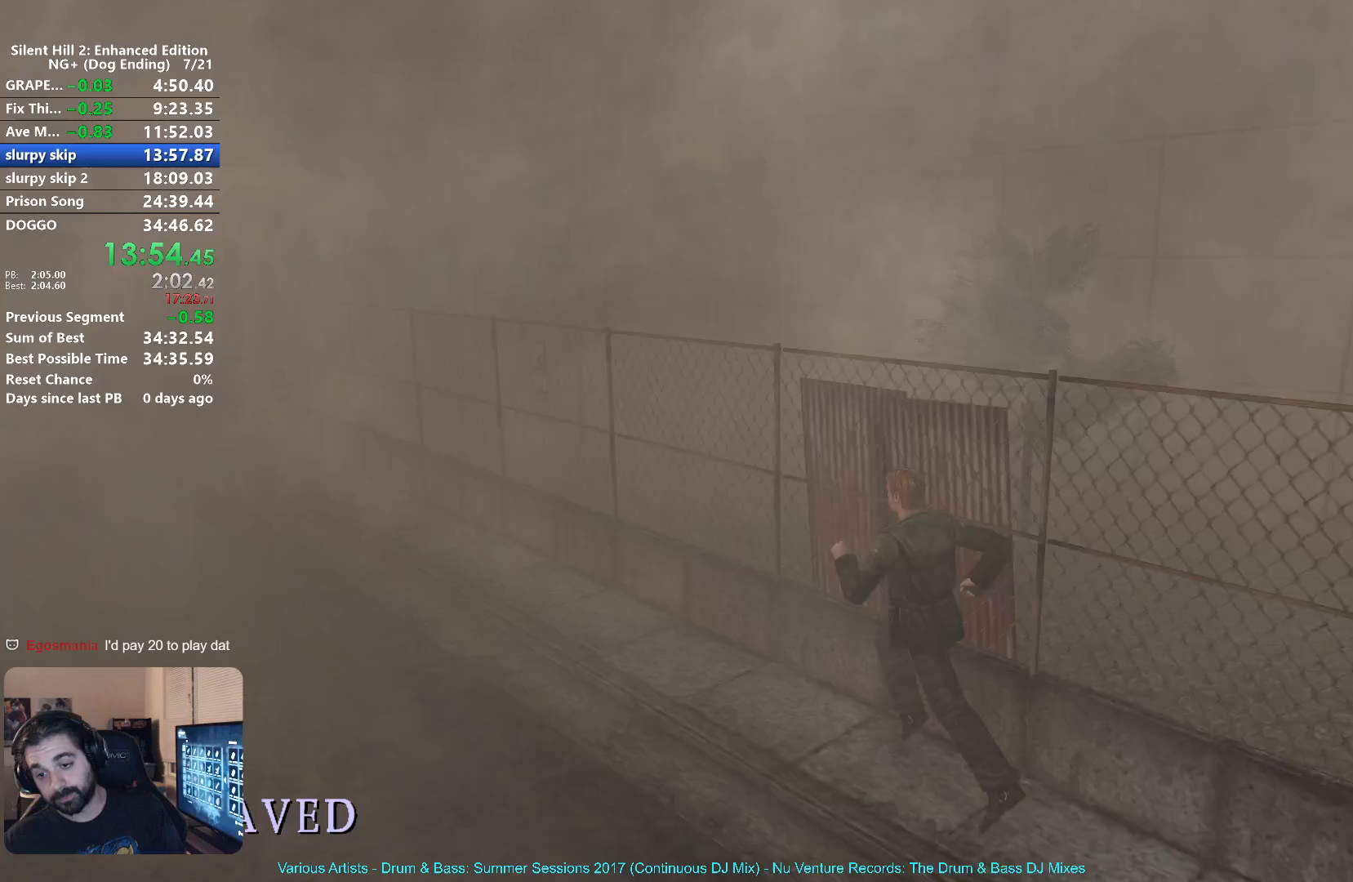
{"buttons": ["X"], "left_stick": "up-left", "right_stick": "center", "events": []}
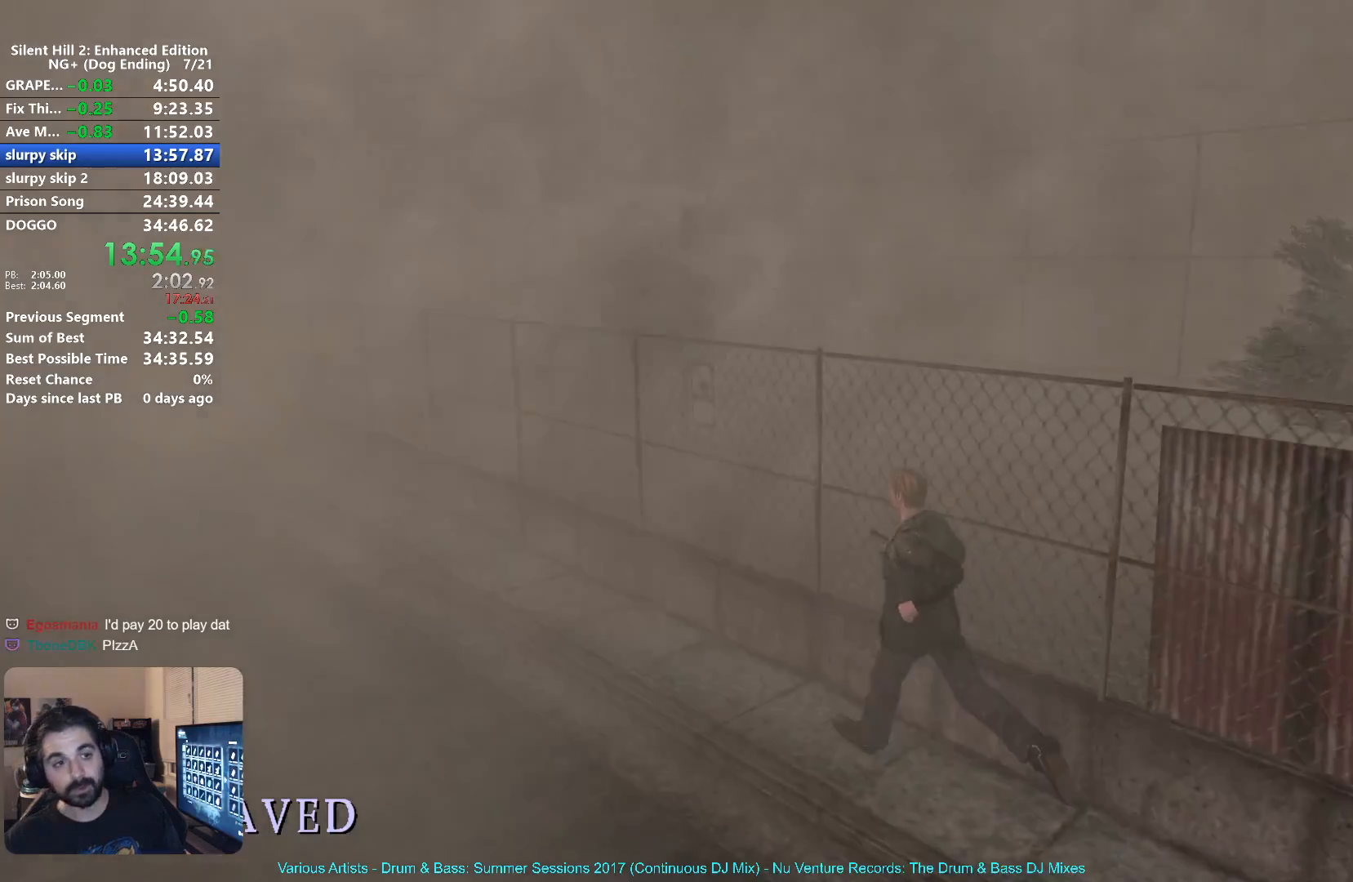
{"buttons": ["X"], "left_stick": "up-left", "right_stick": "center", "events": []}
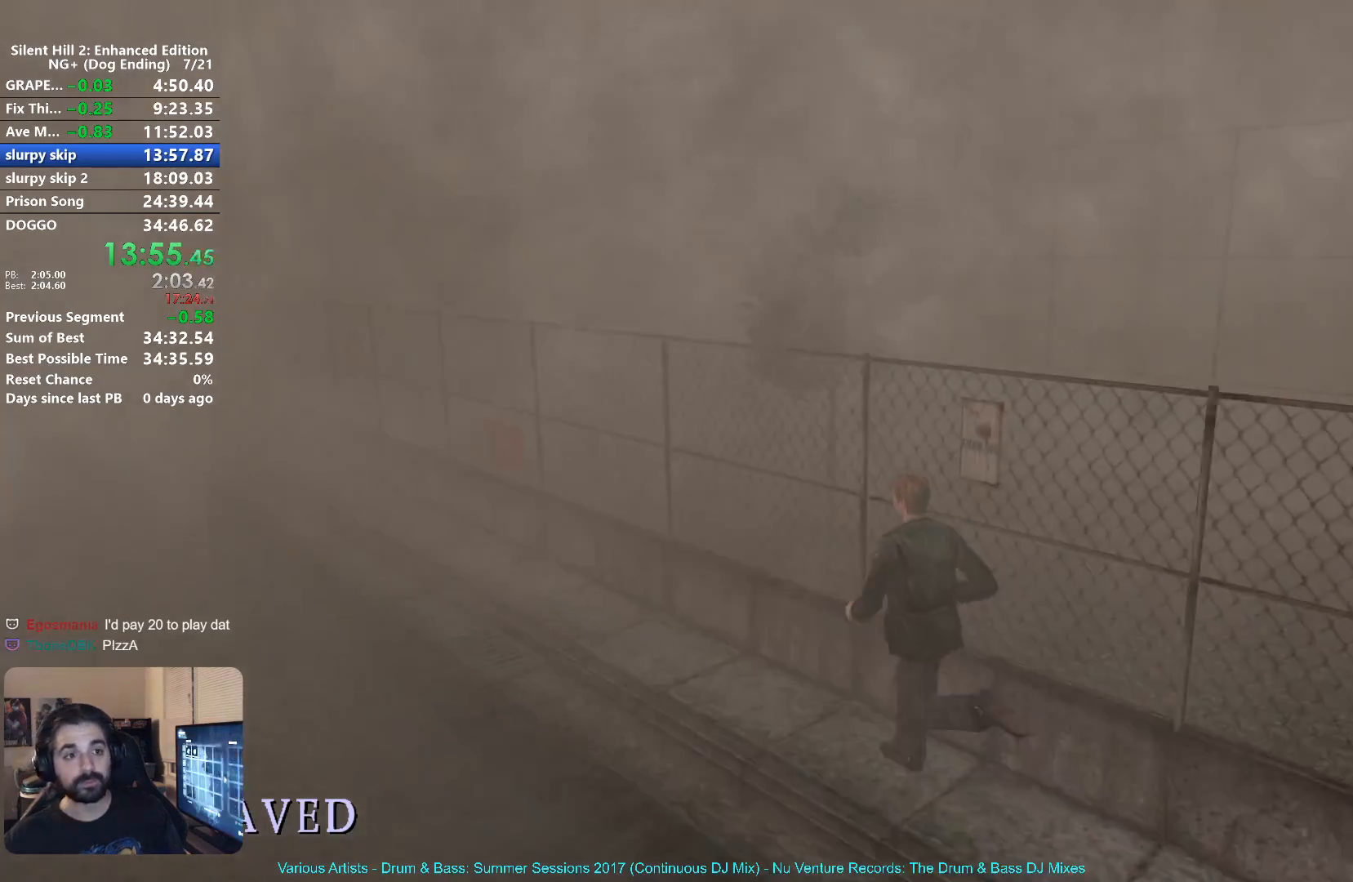
{"buttons": ["X"], "left_stick": "up-left", "right_stick": "center", "events": []}
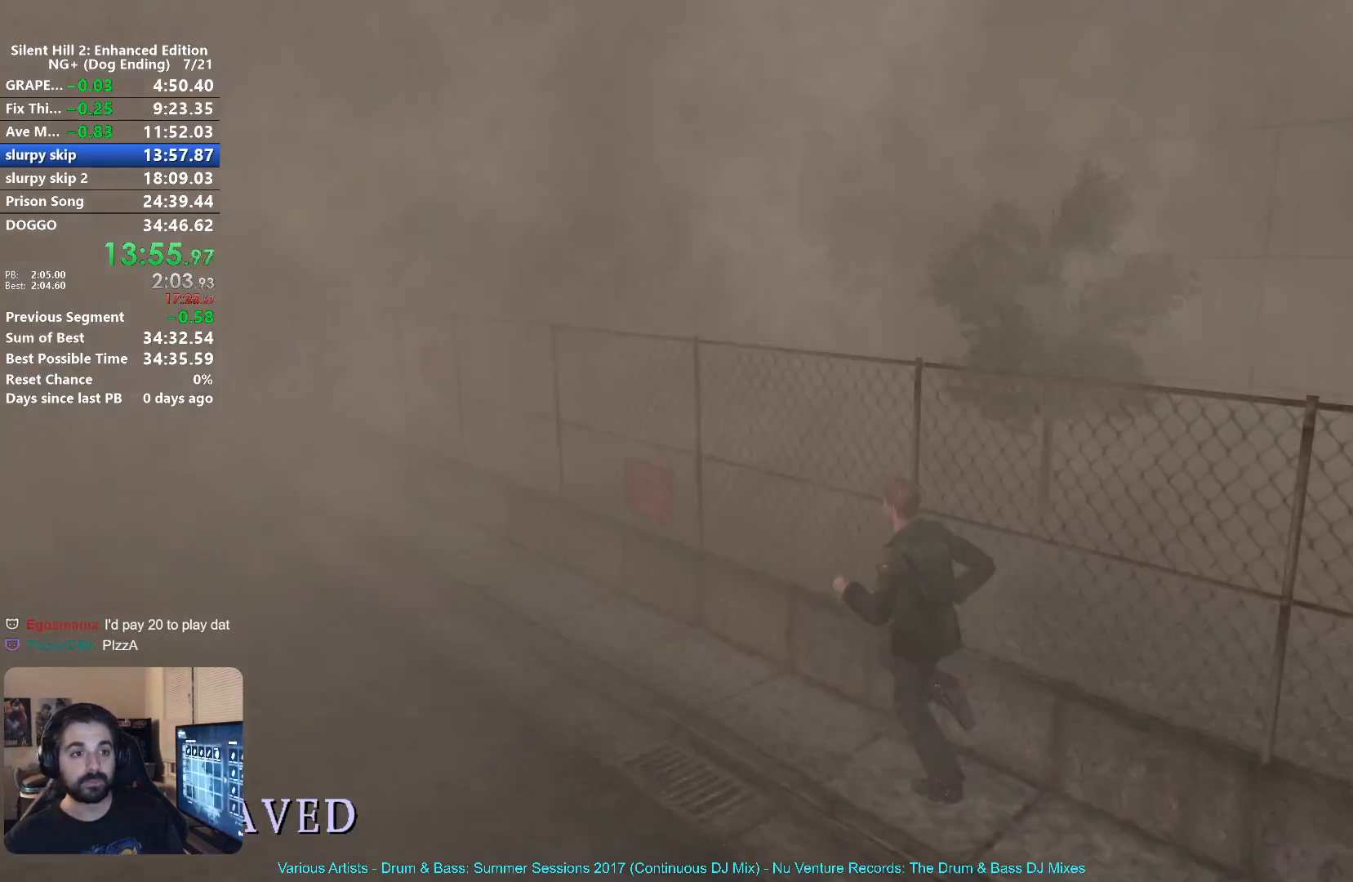
{"buttons": ["X"], "left_stick": "up-left", "right_stick": "center", "events": []}
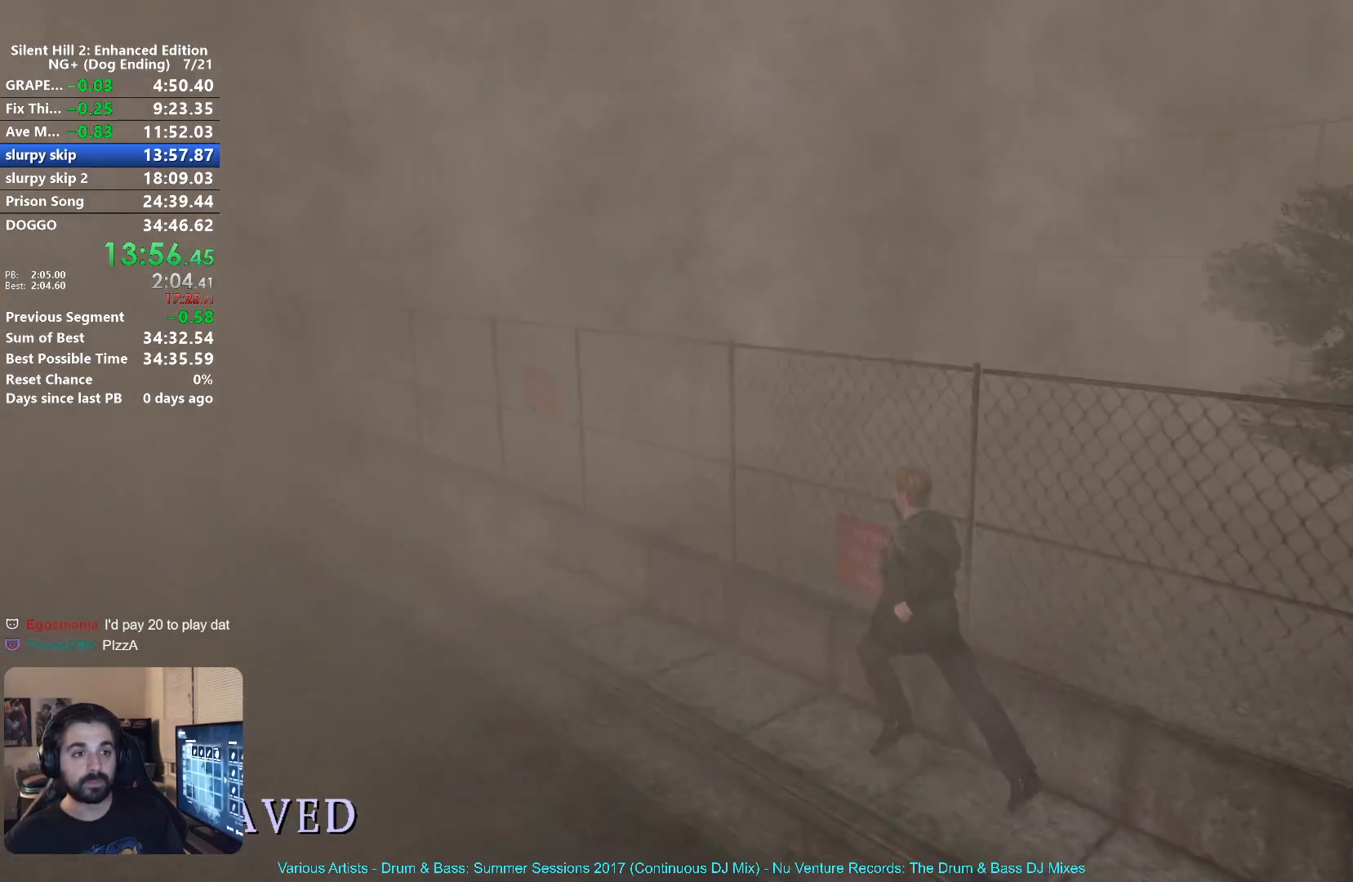
{"buttons": ["X"], "left_stick": "up-left", "right_stick": "center", "events": []}
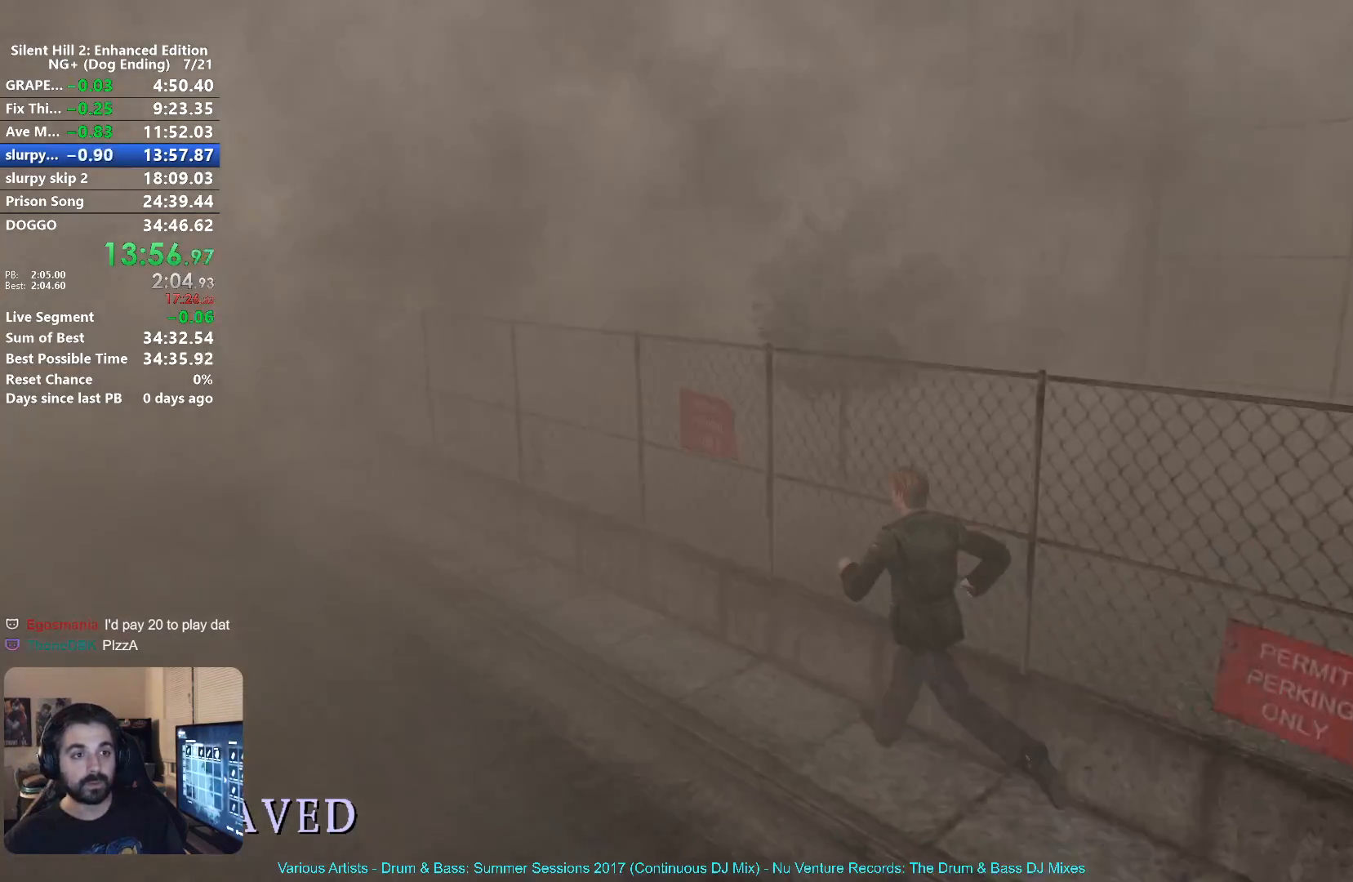
{"buttons": ["X"], "left_stick": "up-left", "right_stick": "center", "events": []}
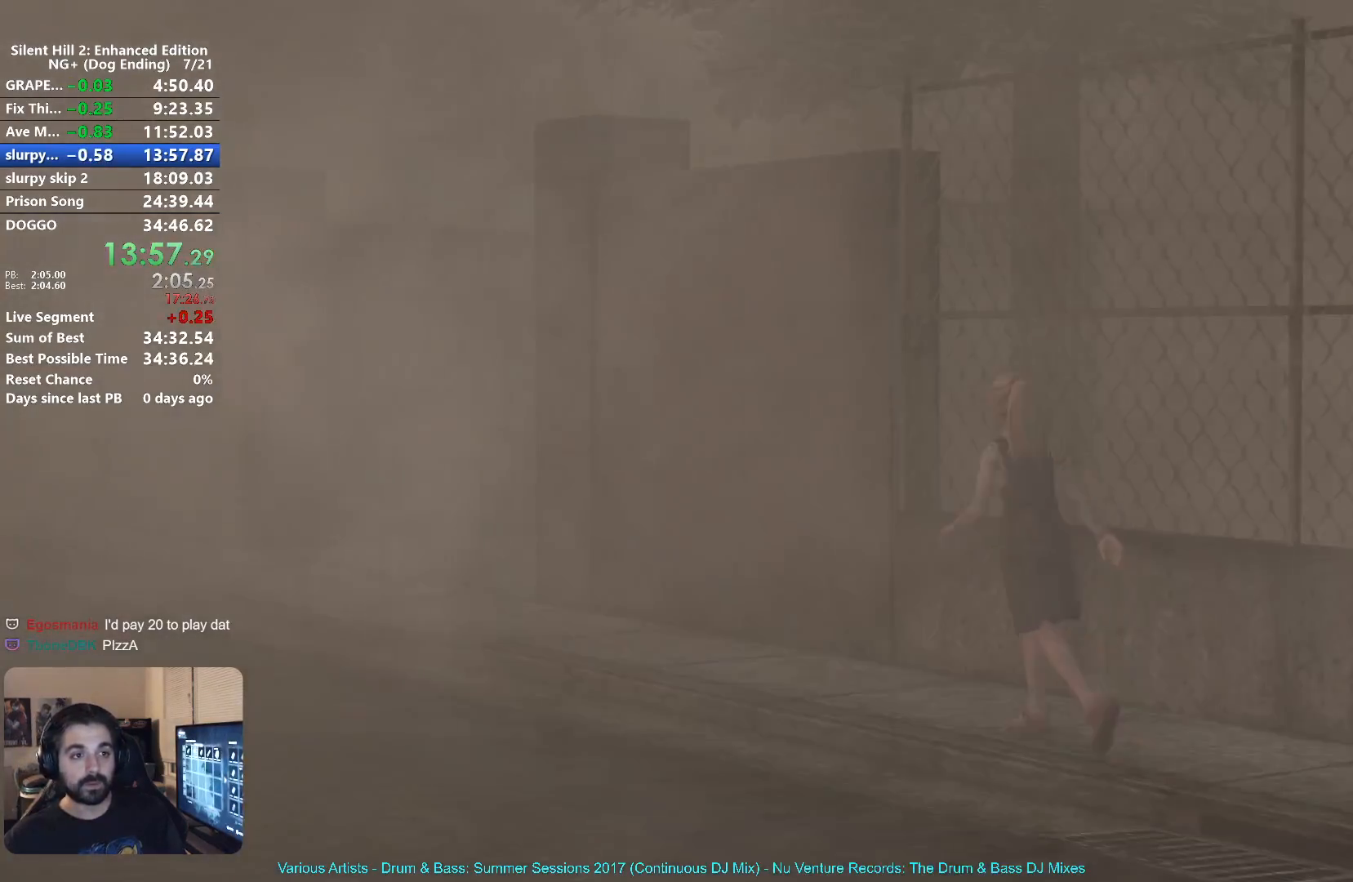
{"buttons": [], "left_stick": "center", "right_stick": "center", "events": [[133, "X", "up"], [217, "left_stick", "center"]]}
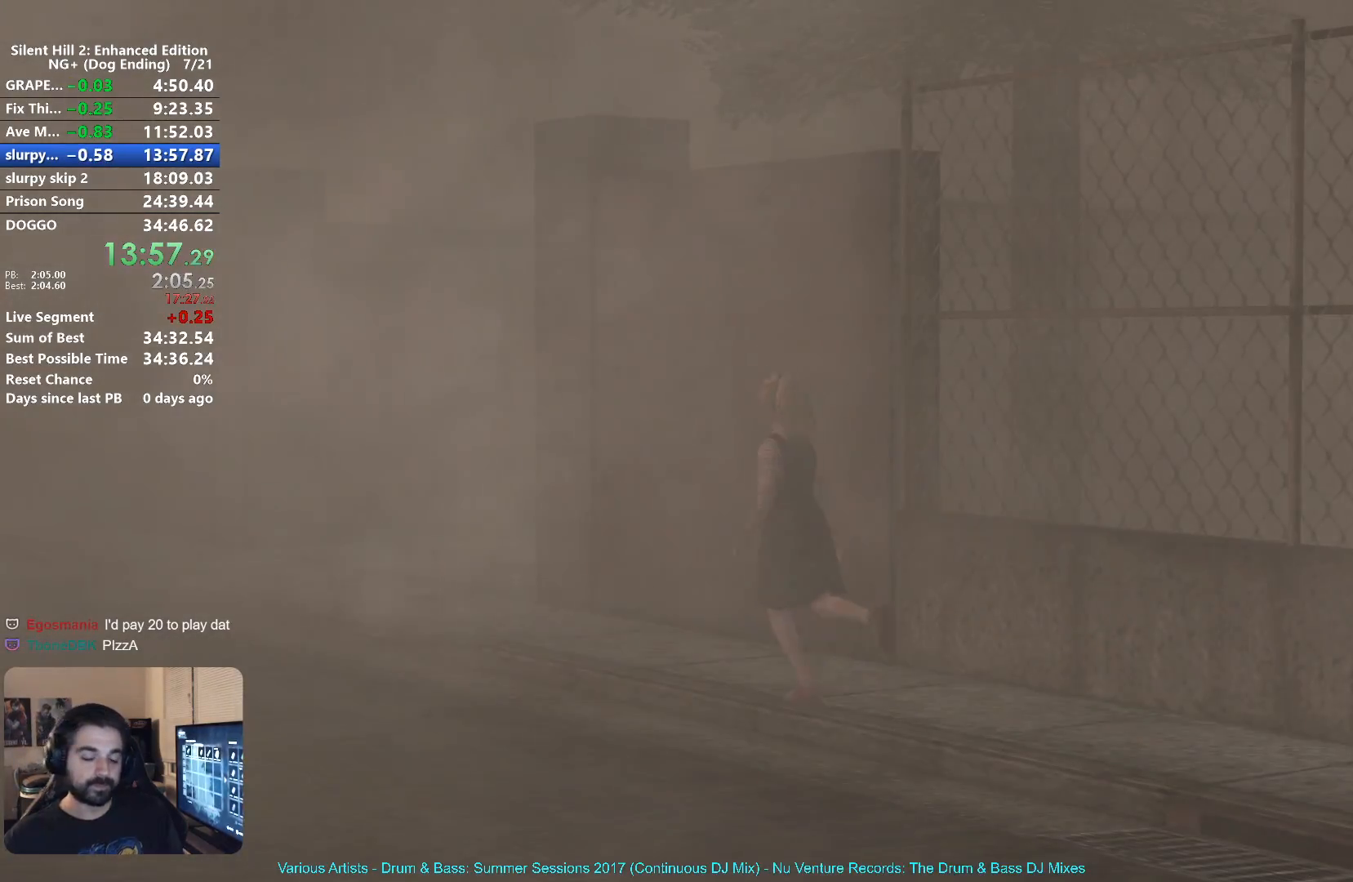
{"buttons": [], "left_stick": "center", "right_stick": "center", "events": []}
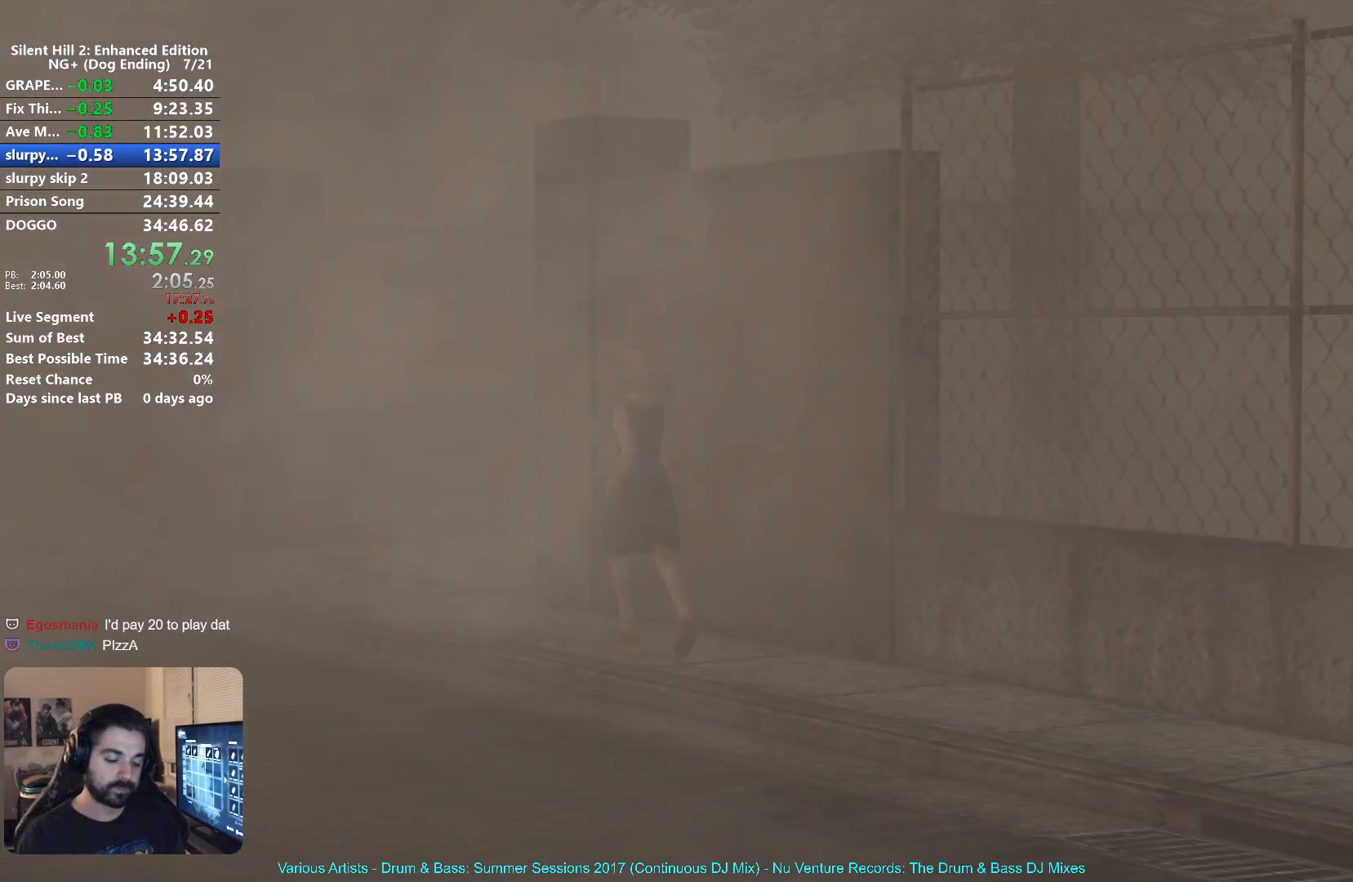
{"buttons": [], "left_stick": "center", "right_stick": "center", "events": []}
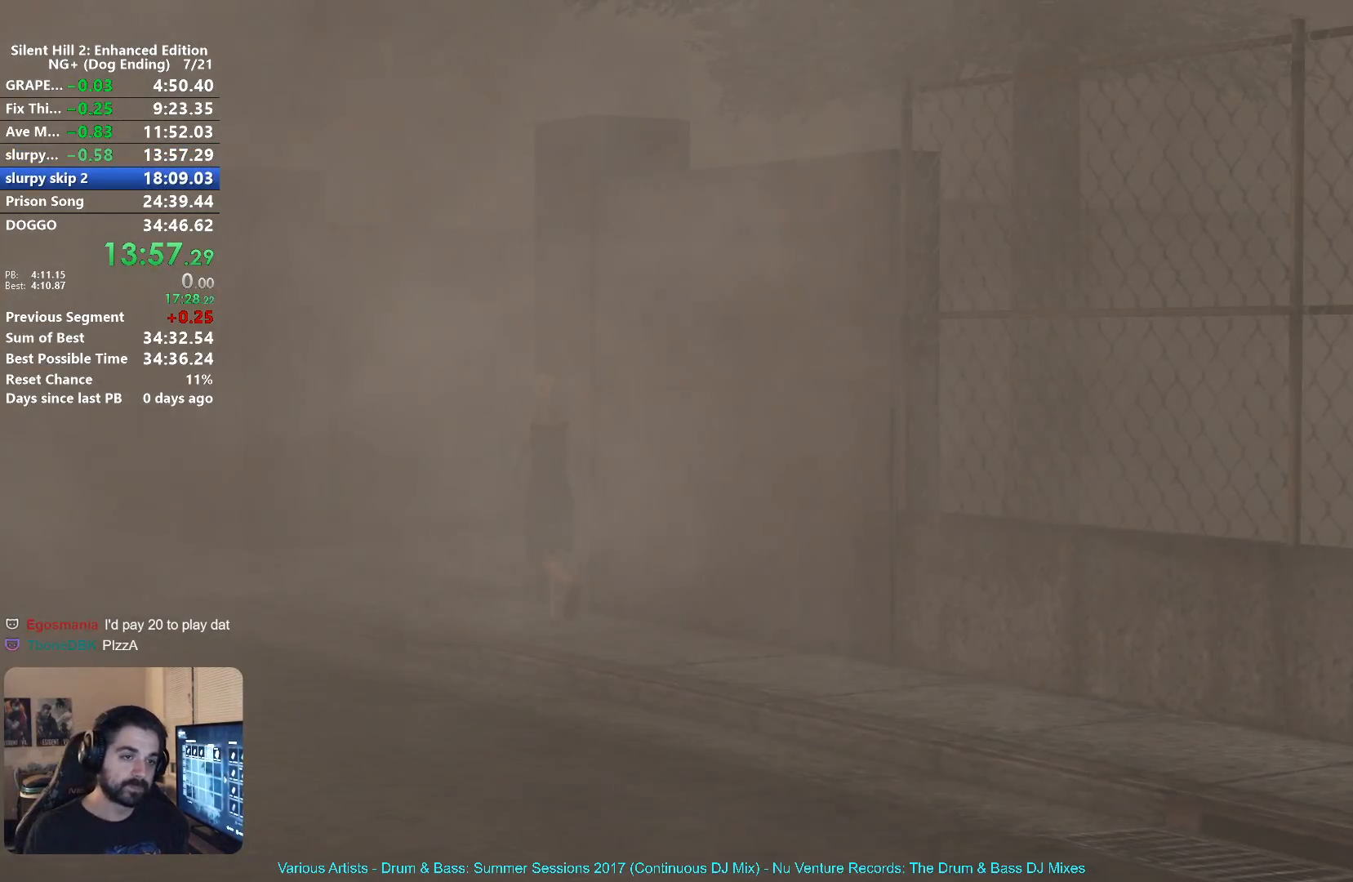
{"buttons": [], "left_stick": "center", "right_stick": "center", "events": []}
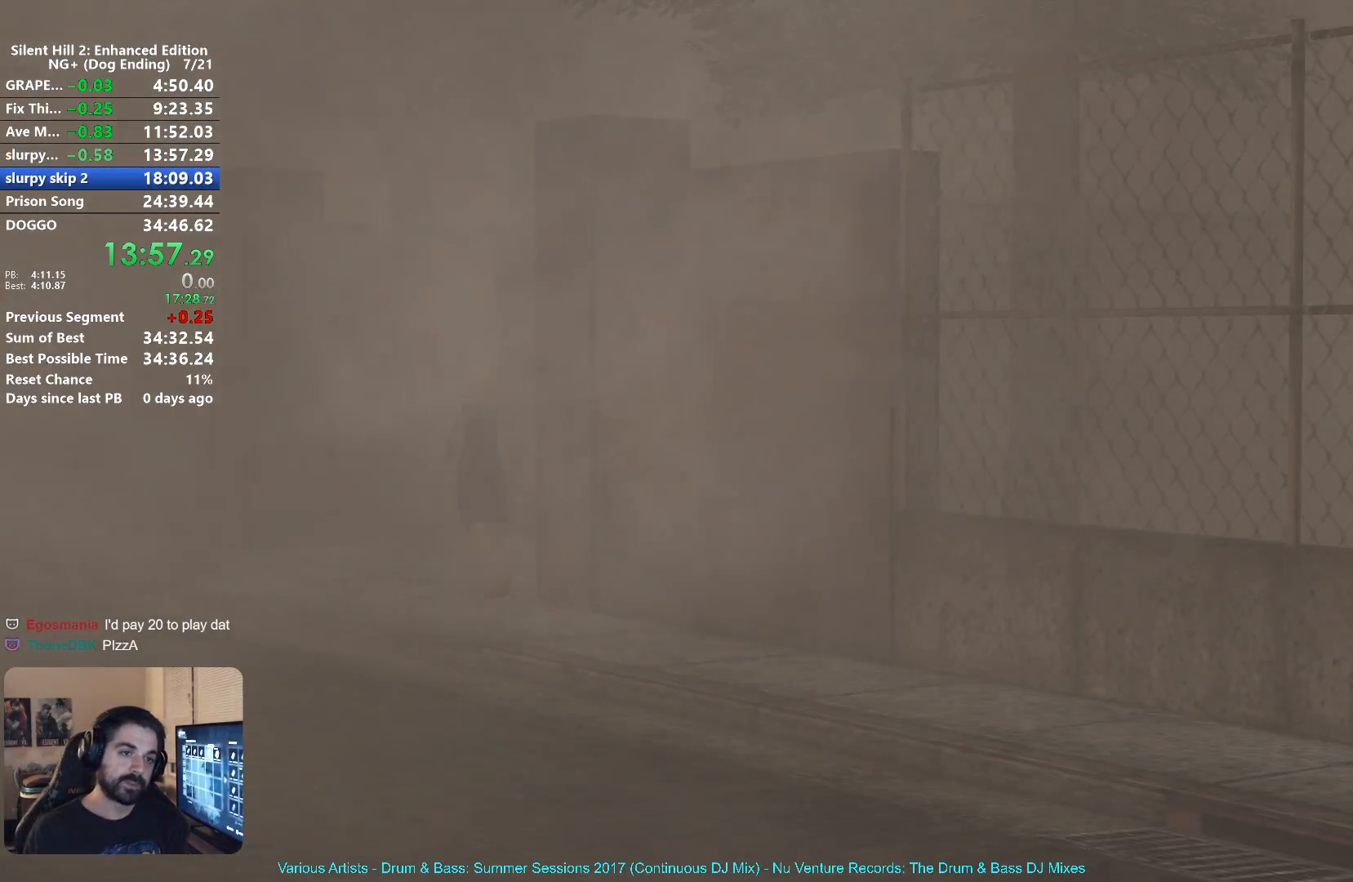
{"buttons": [], "left_stick": "up-left", "right_stick": "center"}
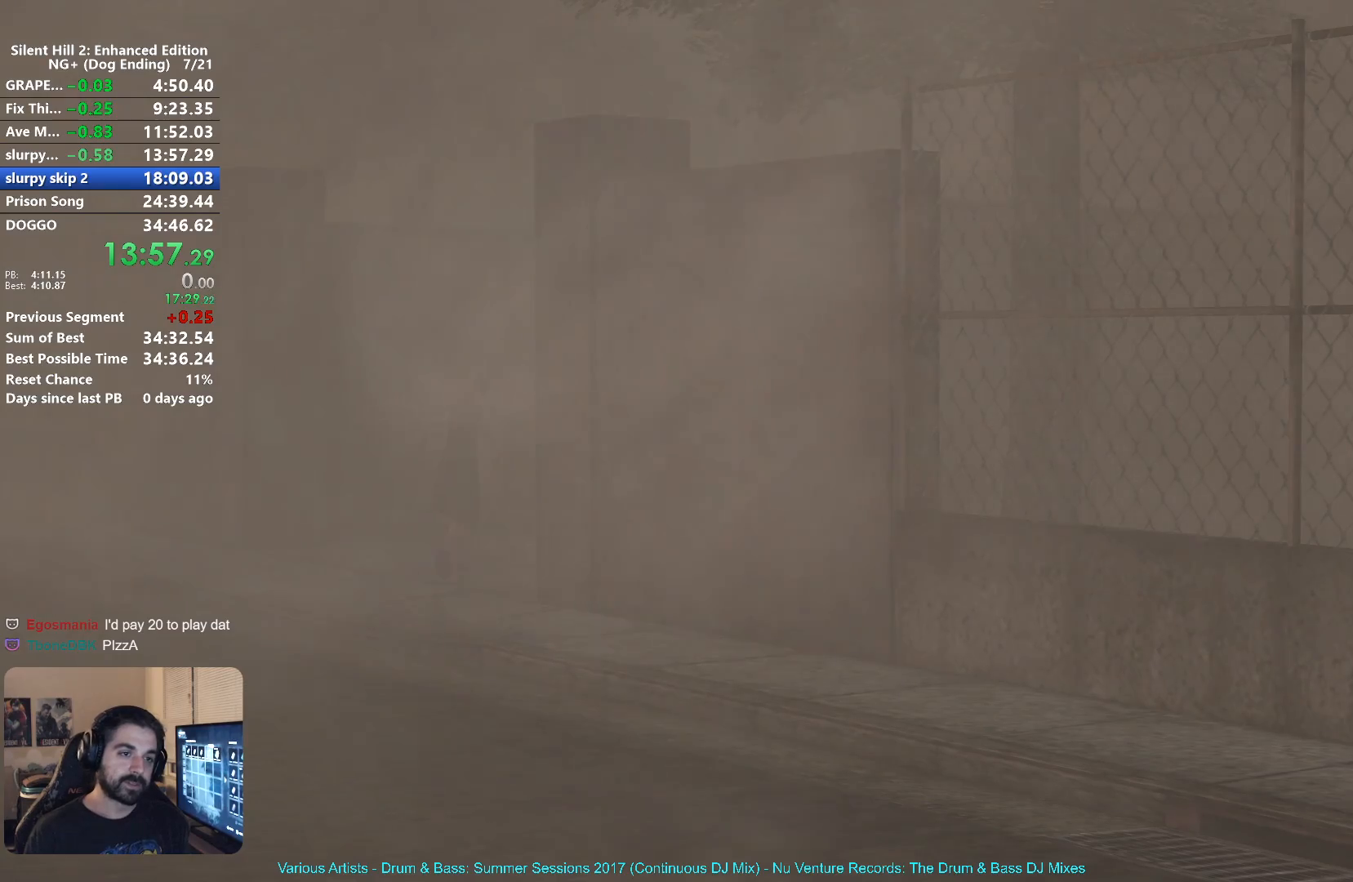
{"buttons": ["X"], "left_stick": "up-left", "right_stick": "center"}
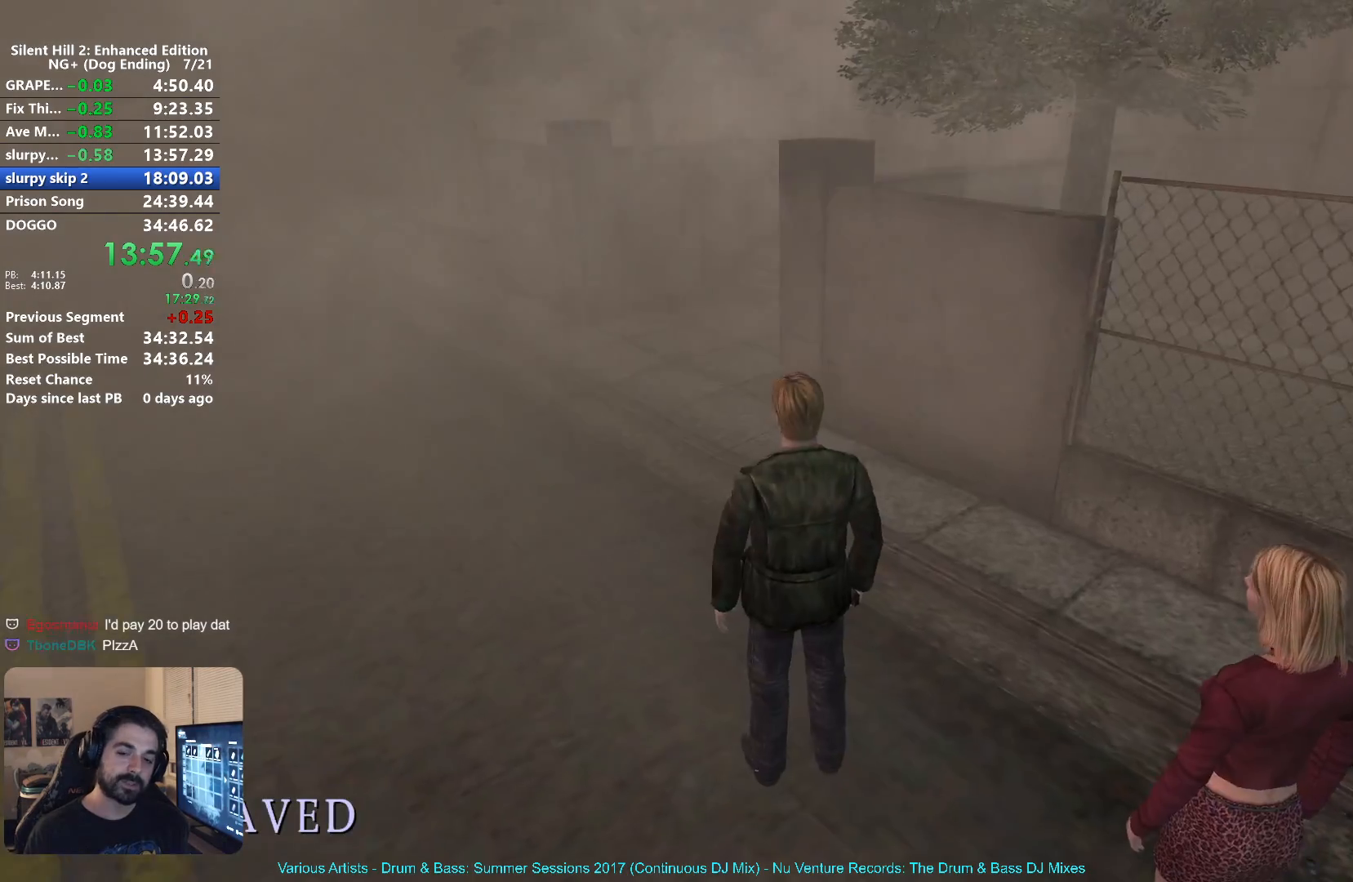
{"buttons": ["X"], "left_stick": "up", "right_stick": "center"}
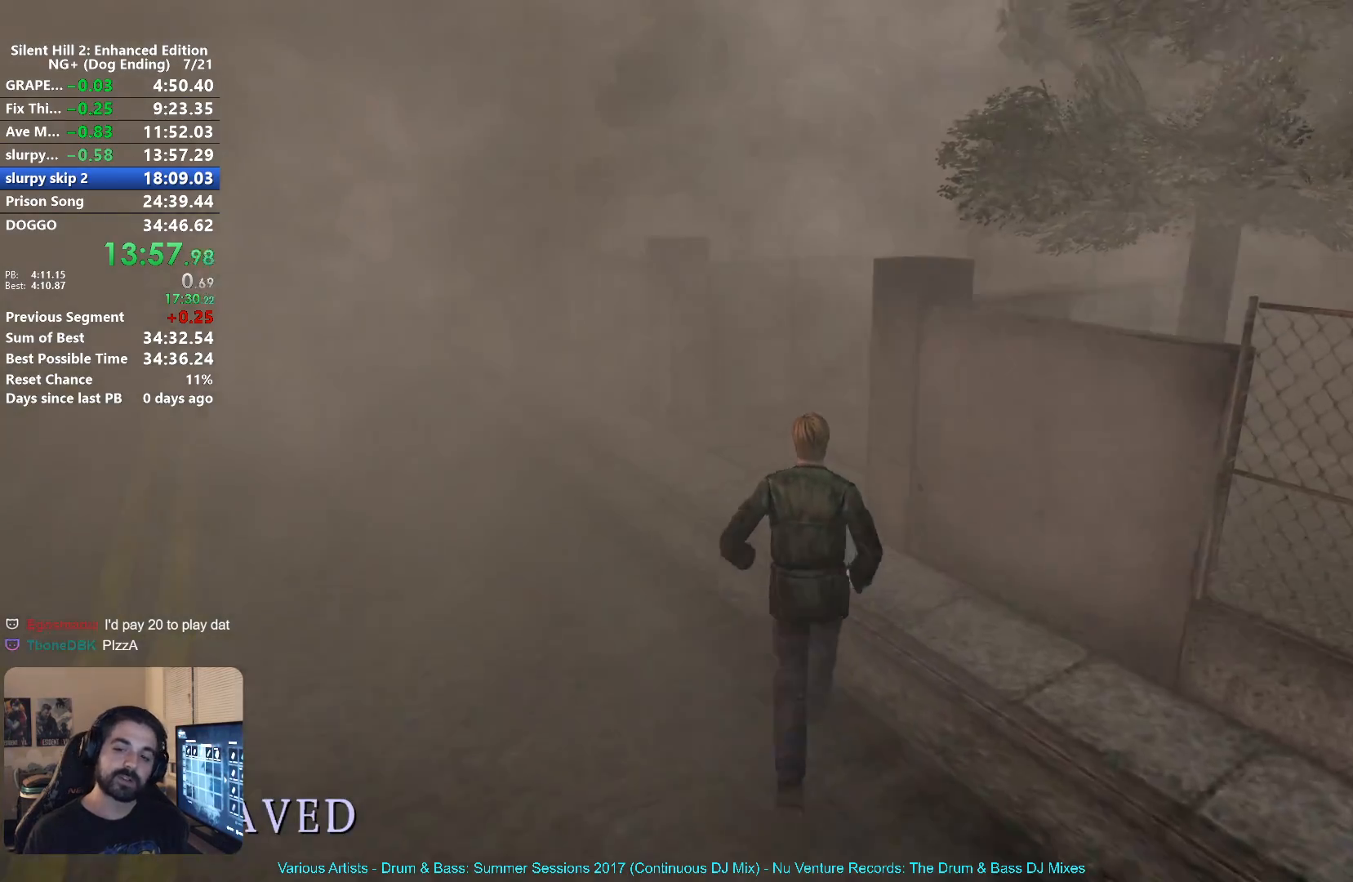
{"buttons": ["X"], "left_stick": "up", "right_stick": "center", "events": []}
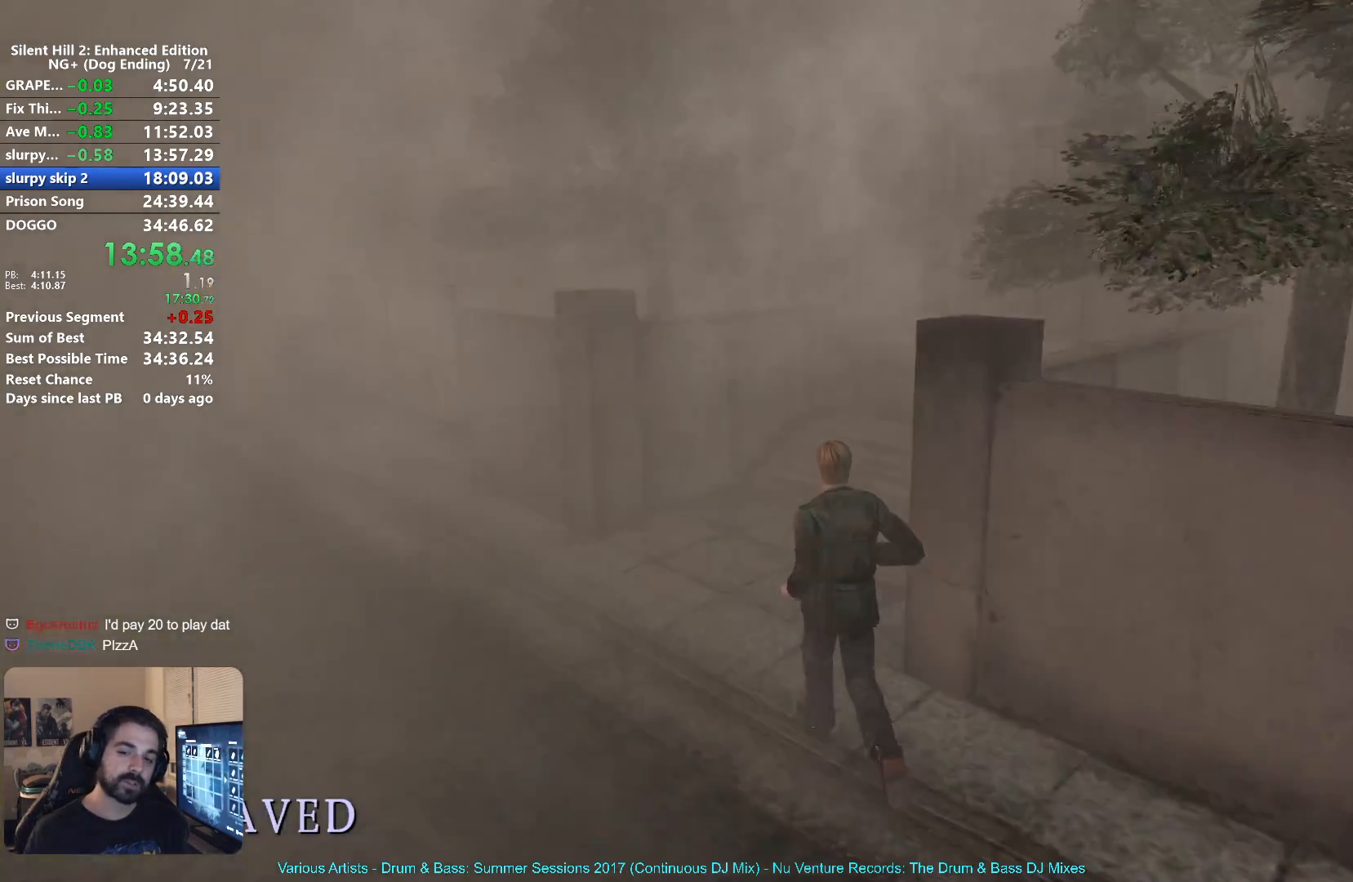
{"buttons": [], "left_stick": "up", "right_stick": "center", "events": [[17, "X", "up"], [250, "A", "down"], [283, "A", "up"], [417, "A", "down"], [450, "A", "up"]]}
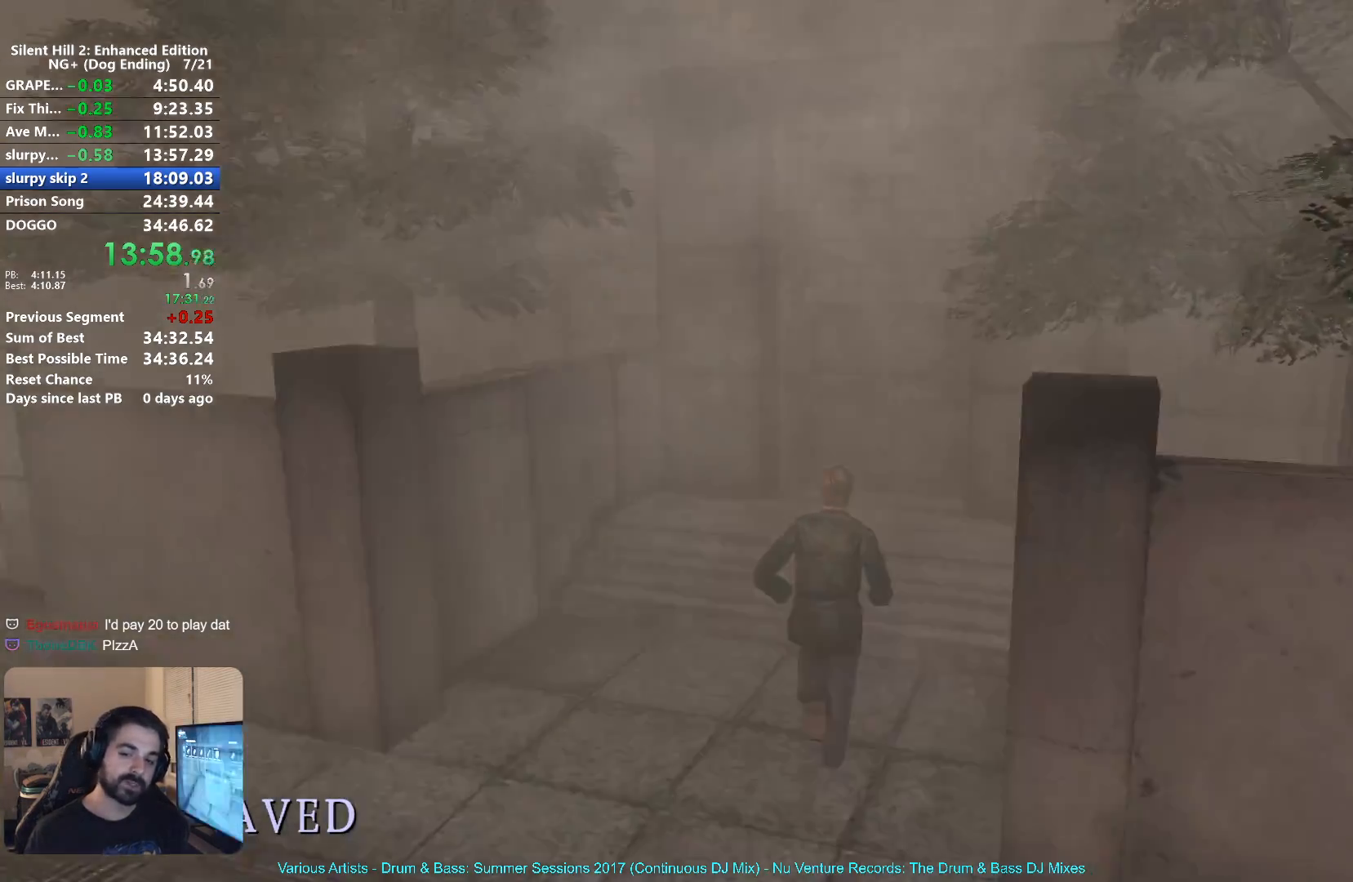
{"buttons": [], "left_stick": "up", "right_stick": "center", "events": [[83, "A", "down"], [150, "A", "up"], [417, "A", "down"], [467, "A", "up"]]}
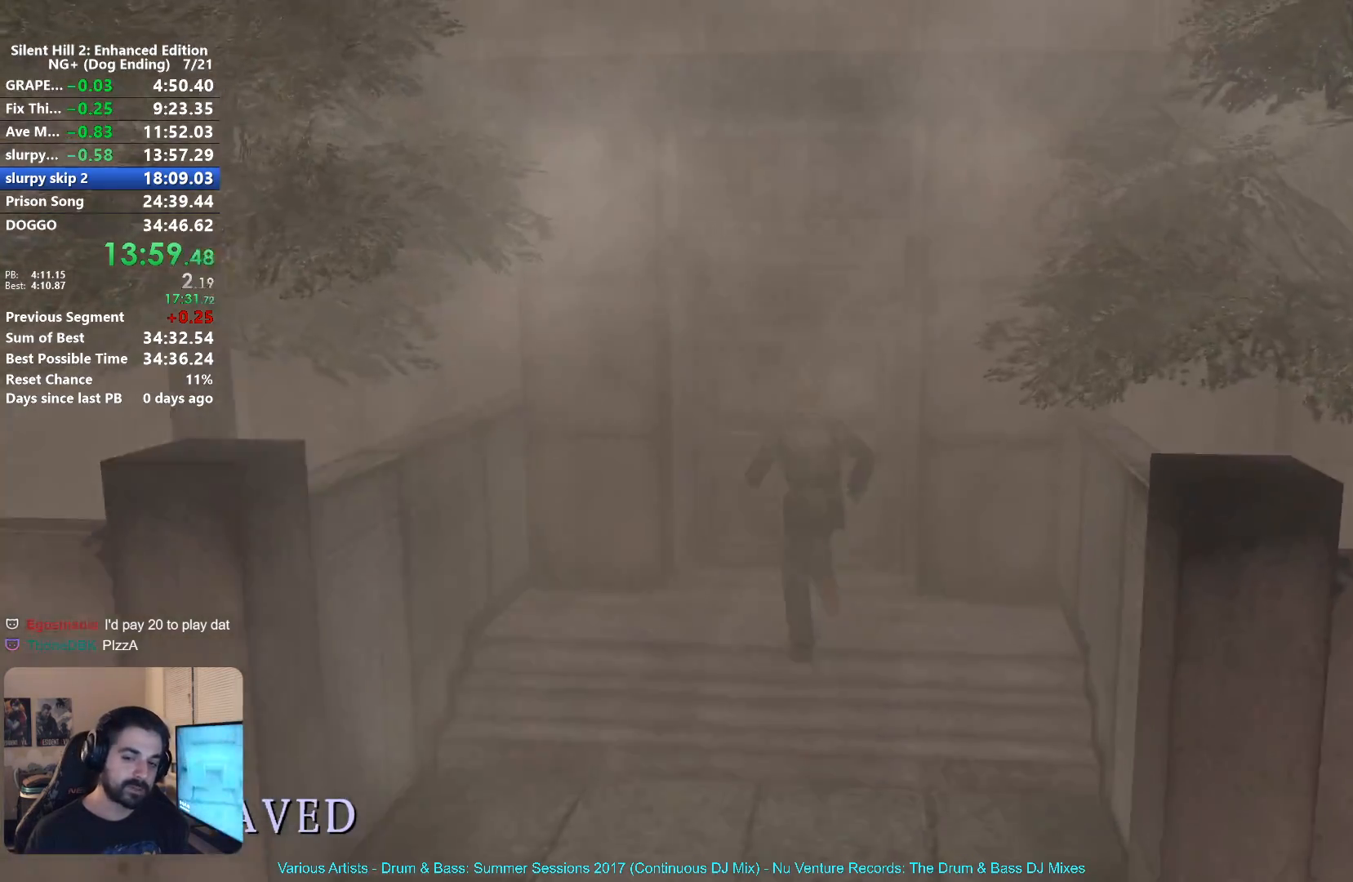
{"buttons": [], "left_stick": "center", "right_stick": "center", "events": [[67, "A", "down"], [117, "A", "up"], [200, "A", "down"], [250, "A", "up"], [317, "A", "down"], [383, "A", "up"], [467, "left_stick", "center"]]}
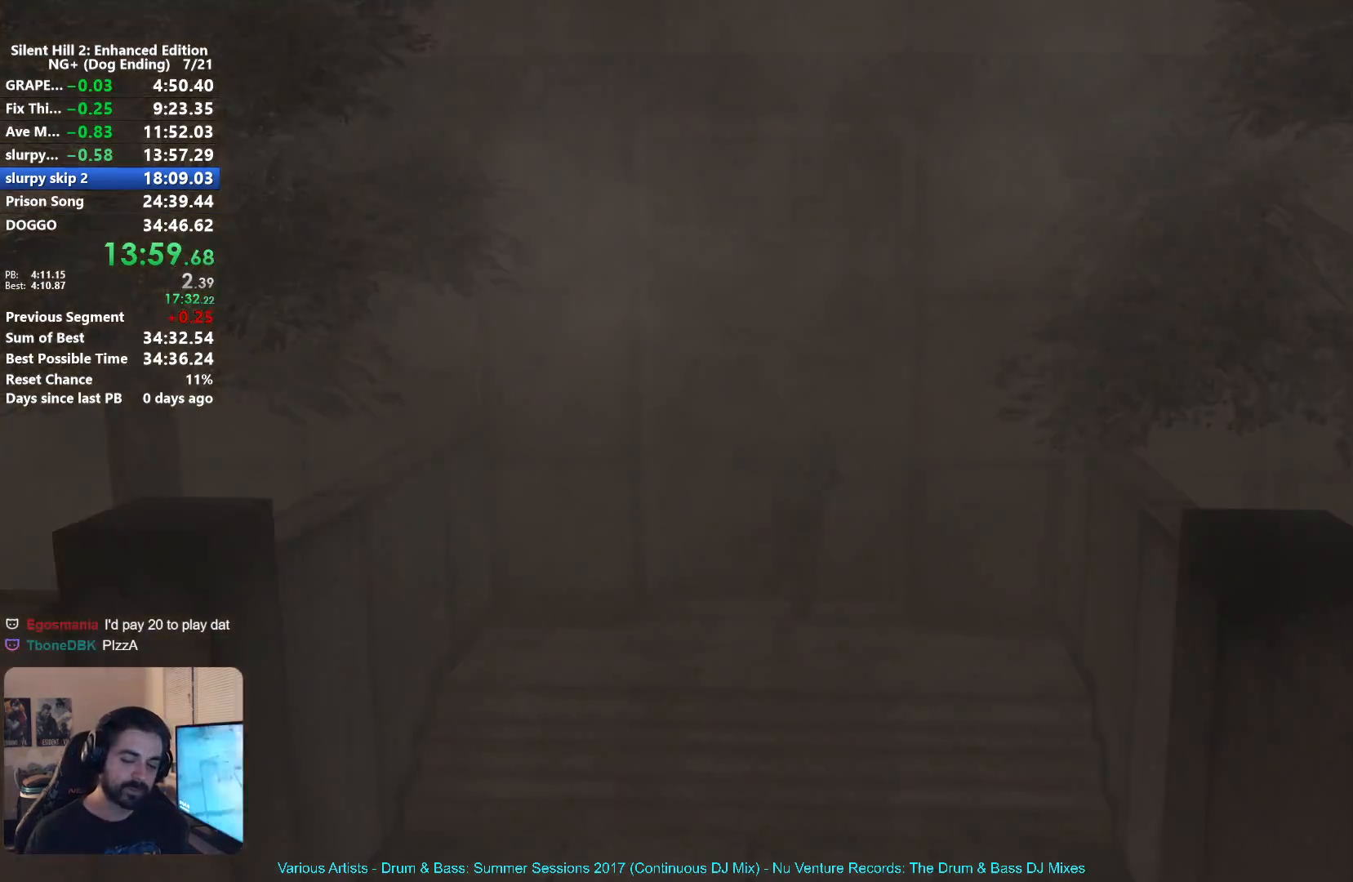
{"buttons": [], "left_stick": "down-left", "right_stick": "center", "events": [[117, "left_stick", "down"], [200, "X", "down"], [283, "X", "up"], [433, "left_stick", "down-left"]]}
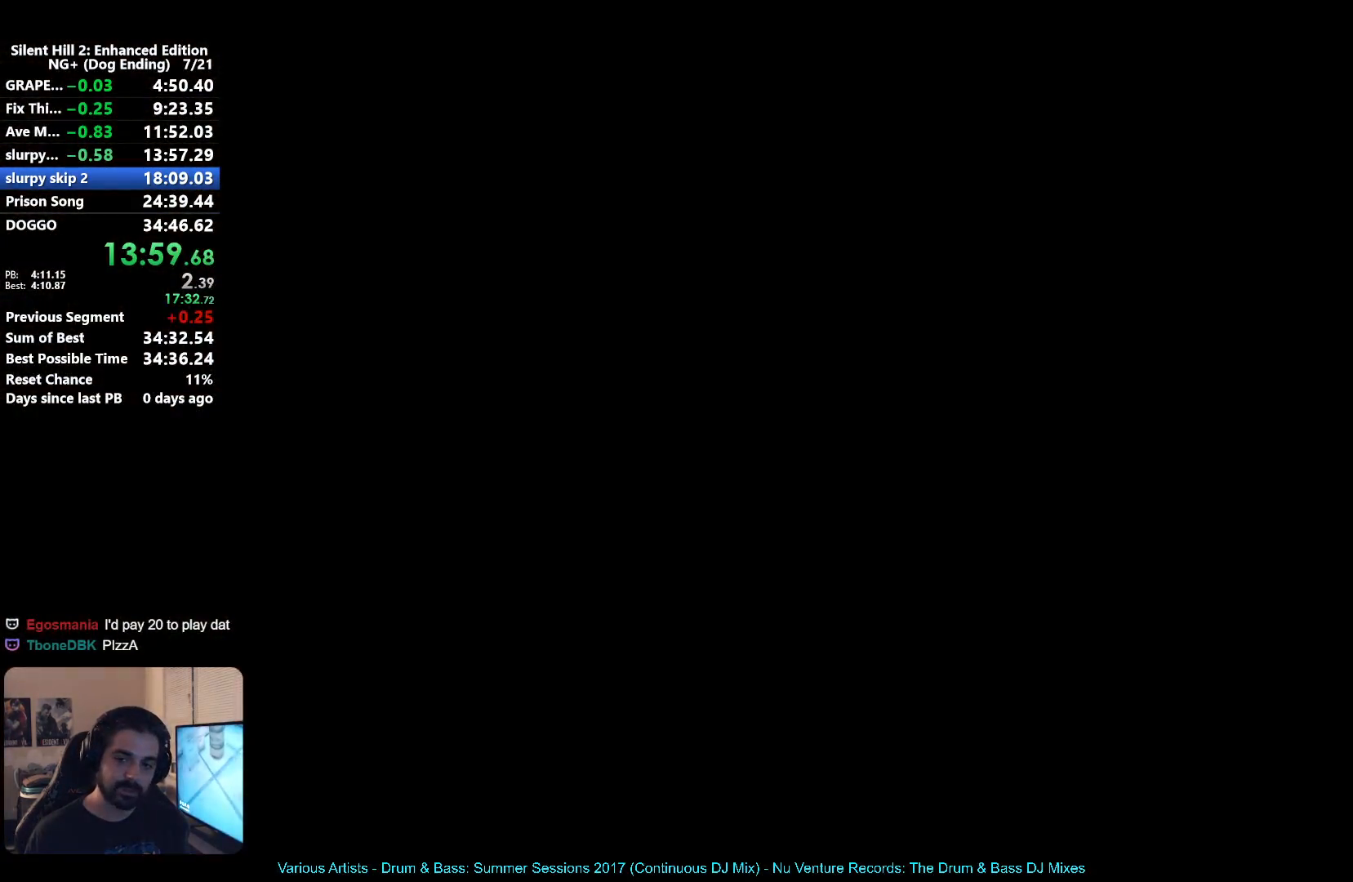
{"buttons": ["A"], "left_stick": "down", "right_stick": "center", "events": [[83, "left_stick", "down"], [183, "left_stick", "down-left"], [300, "left_stick", "down"], [467, "A", "down"]]}
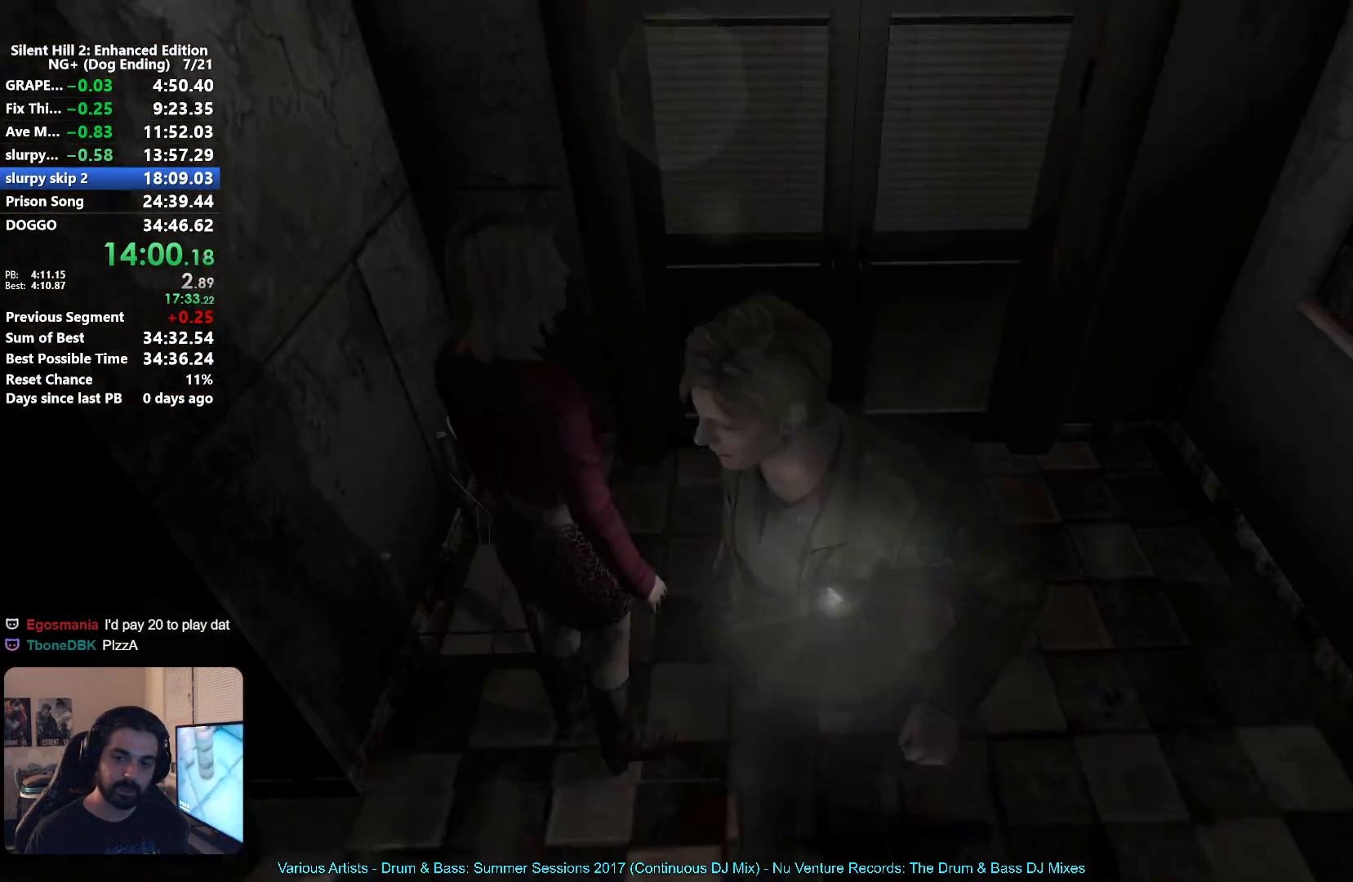
{"buttons": ["A"], "left_stick": "right", "right_stick": "center", "events": [[33, "A", "up"], [33, "left_stick", "down-left"], [150, "A", "down"], [167, "left_stick", "down"], [200, "A", "up"], [333, "A", "down"], [383, "A", "up"], [433, "left_stick", "right"], [467, "A", "down"]]}
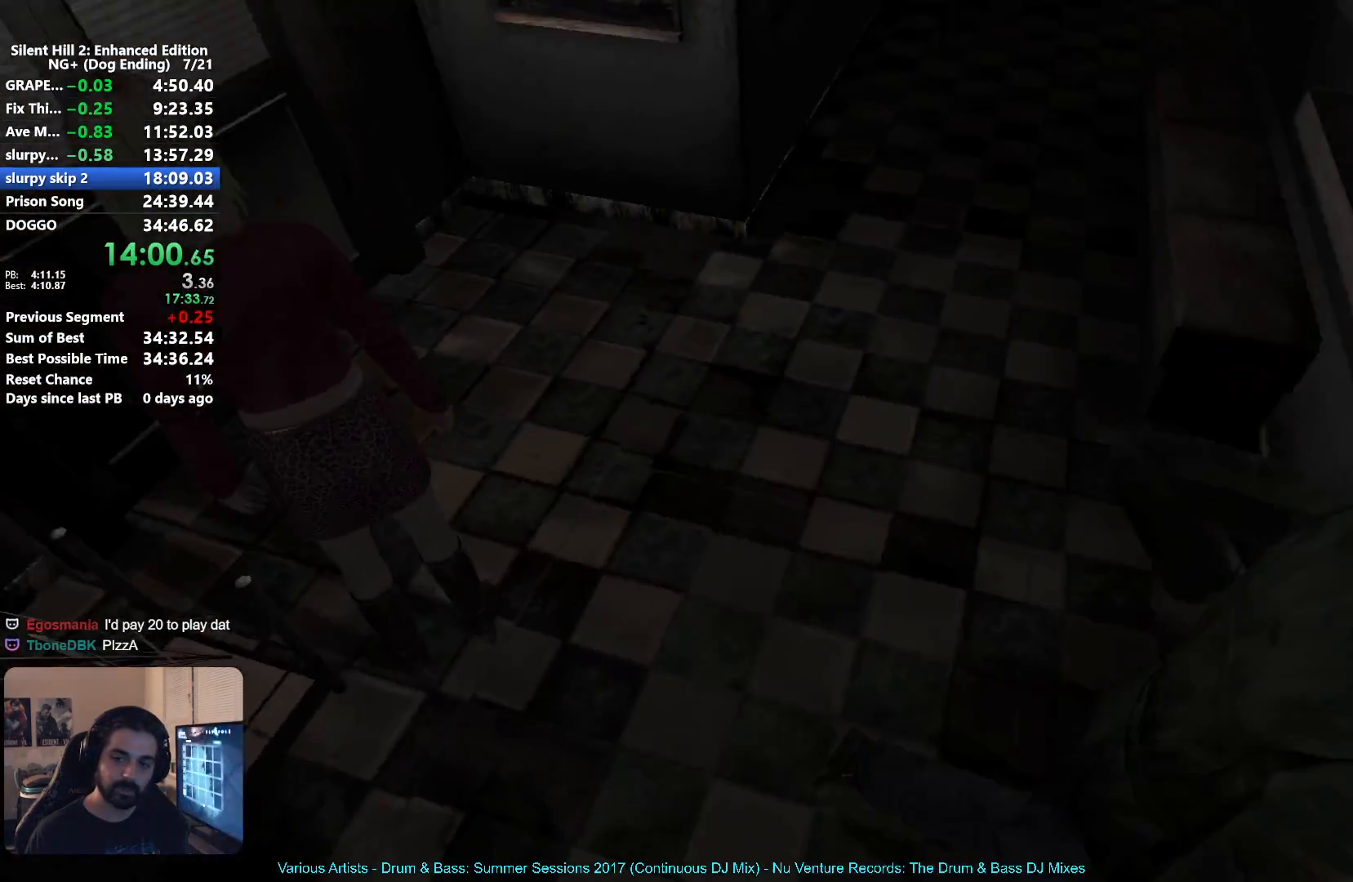
{"buttons": [], "left_stick": "right", "right_stick": "center", "events": [[33, "A", "up"], [117, "A", "down"], [183, "A", "up"], [267, "A", "down"], [350, "A", "up"], [350, "left_stick", "center"], [450, "left_stick", "right"]]}
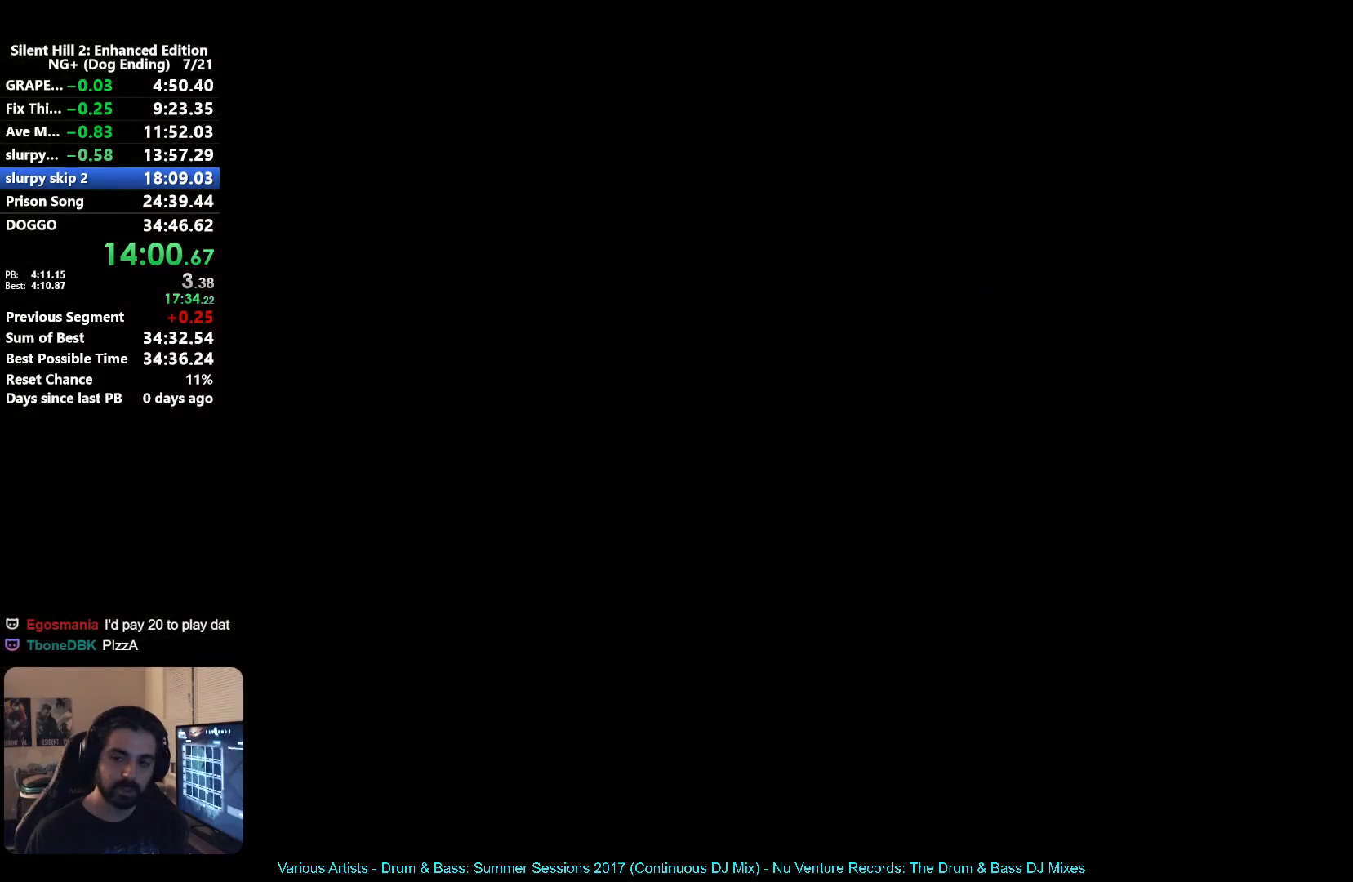
{"buttons": [], "left_stick": "right", "right_stick": "center", "events": []}
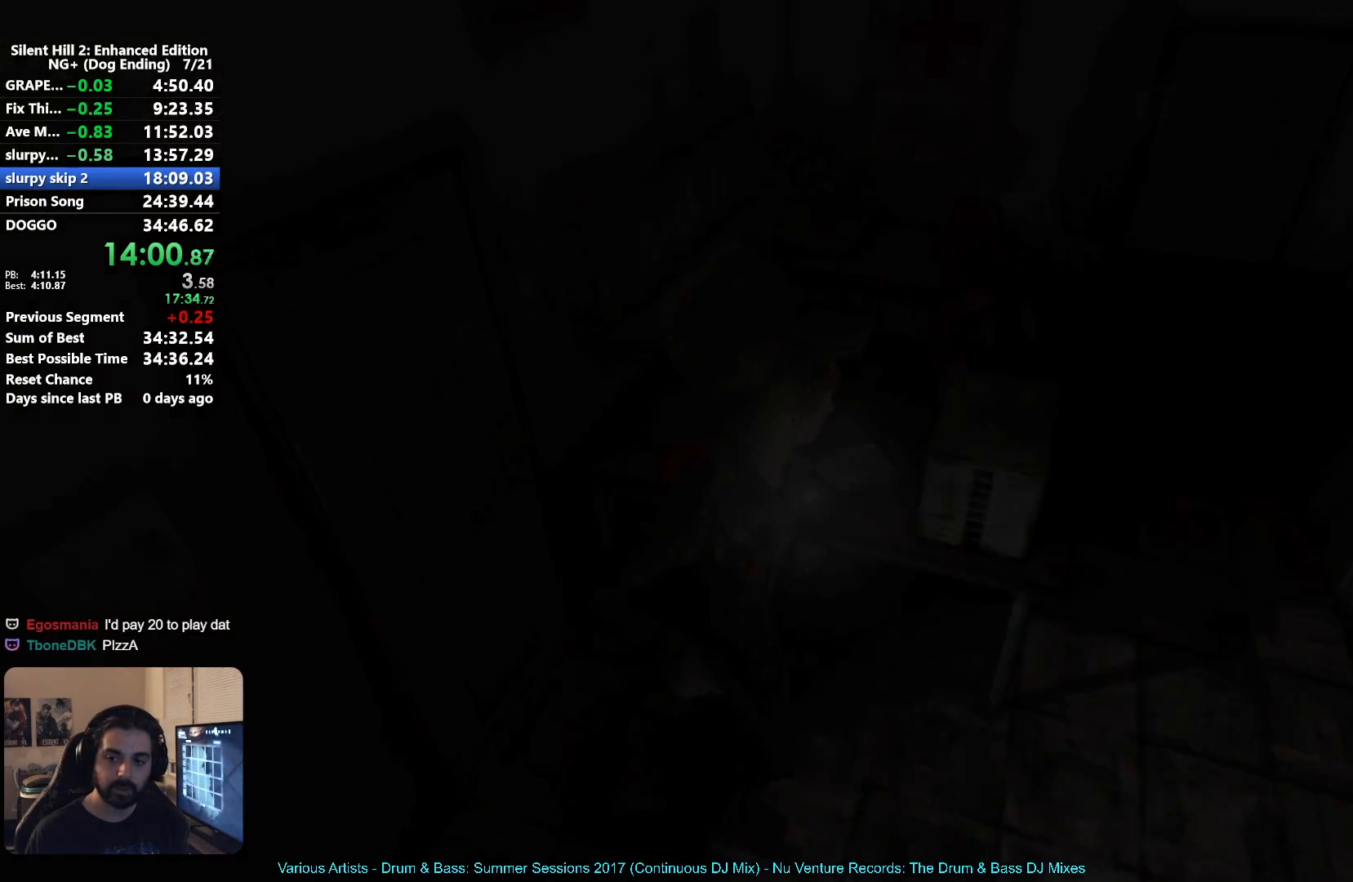
{"buttons": [], "left_stick": "up-left", "right_stick": "center", "events": [[367, "left_stick", "up-left"]]}